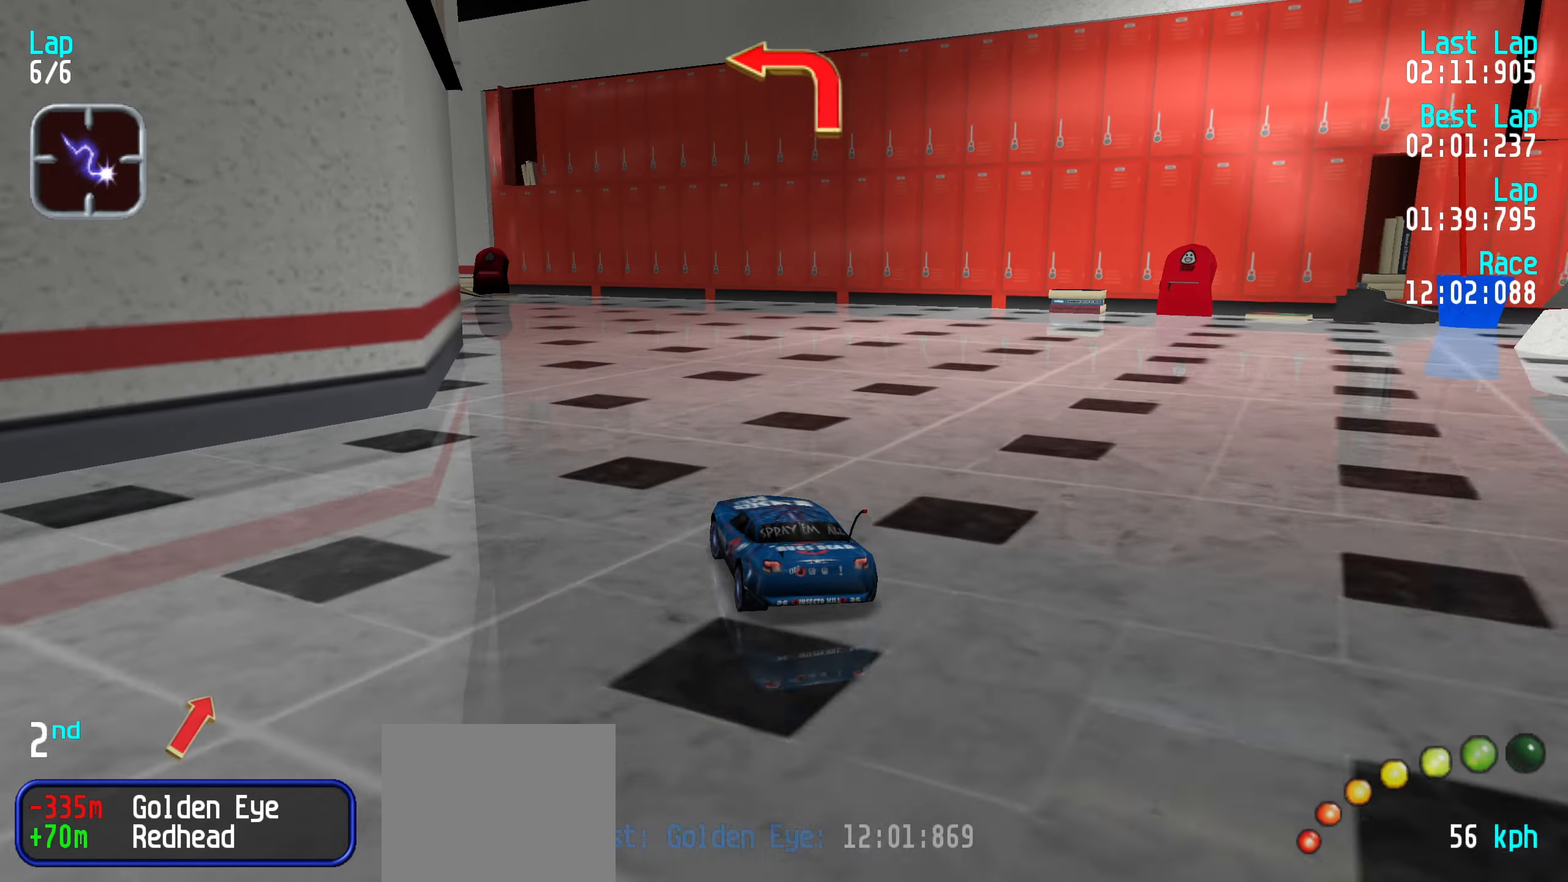
Gameplay with keyboard; each line is a JSON object with the keys held at the frame after it. "events" lists presses ("down") and releases ("up") of "down", "left", "right" and "up" between this image and that frame as [ms after this image, input, new state], when the widget could be followed in between. No other keys are recorded. Mouse input is not recorded.
{"keys": ["left", "up"], "events": [[66, "left", "up"], [116, "left", "down"], [266, "left", "up"], [316, "left", "down"], [400, "left", "up"], [483, "left", "down"]]}
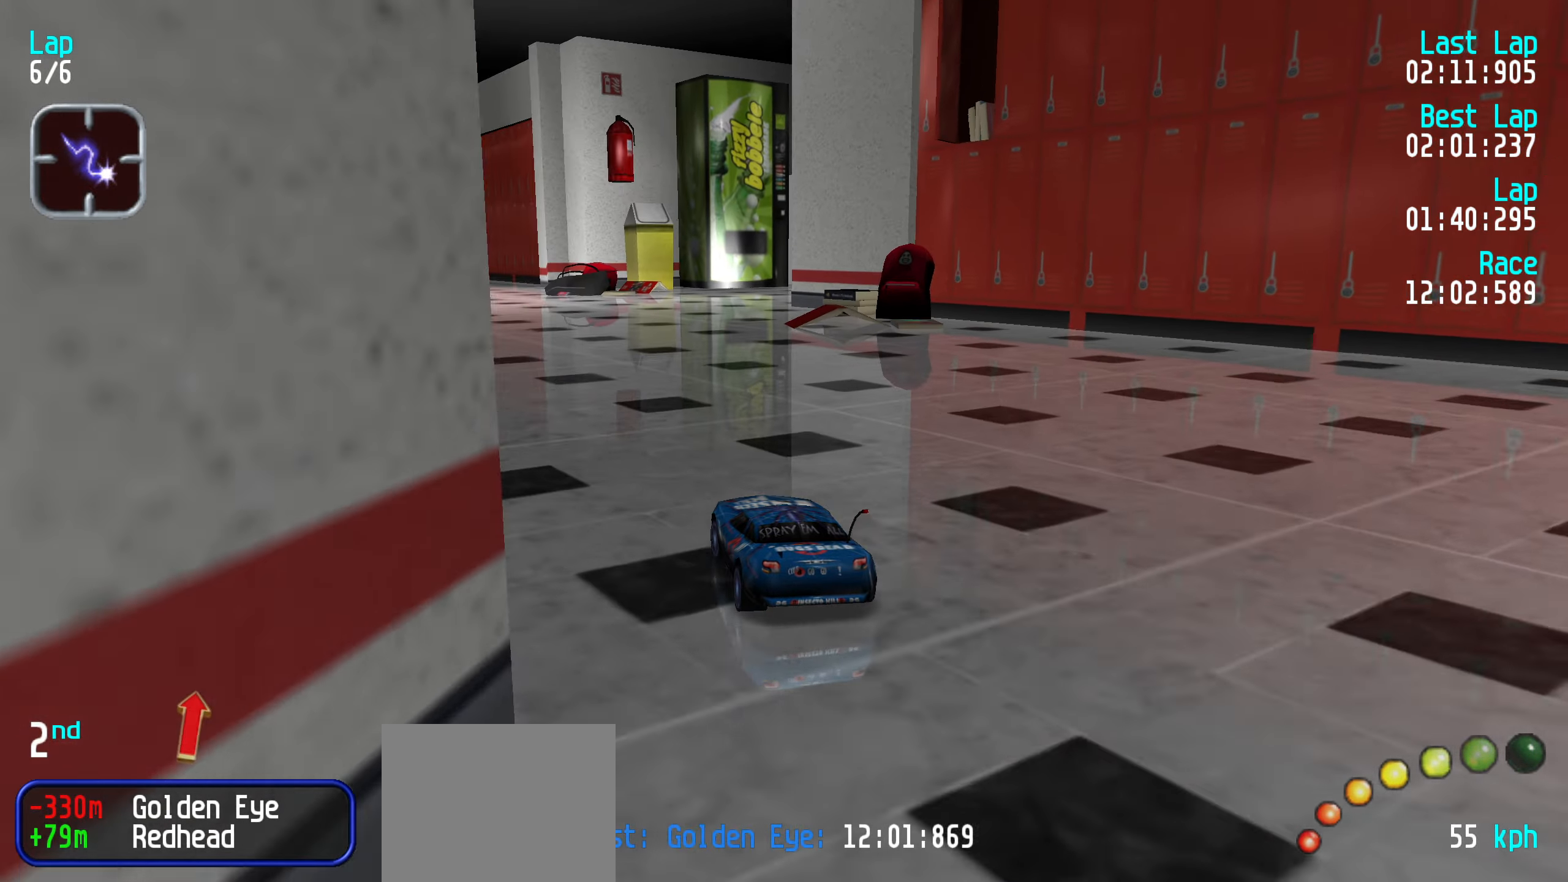
{"keys": ["left", "up"], "events": [[83, "left", "up"], [133, "left", "down"], [233, "left", "up"], [316, "left", "down"], [366, "left", "up"], [466, "left", "down"]]}
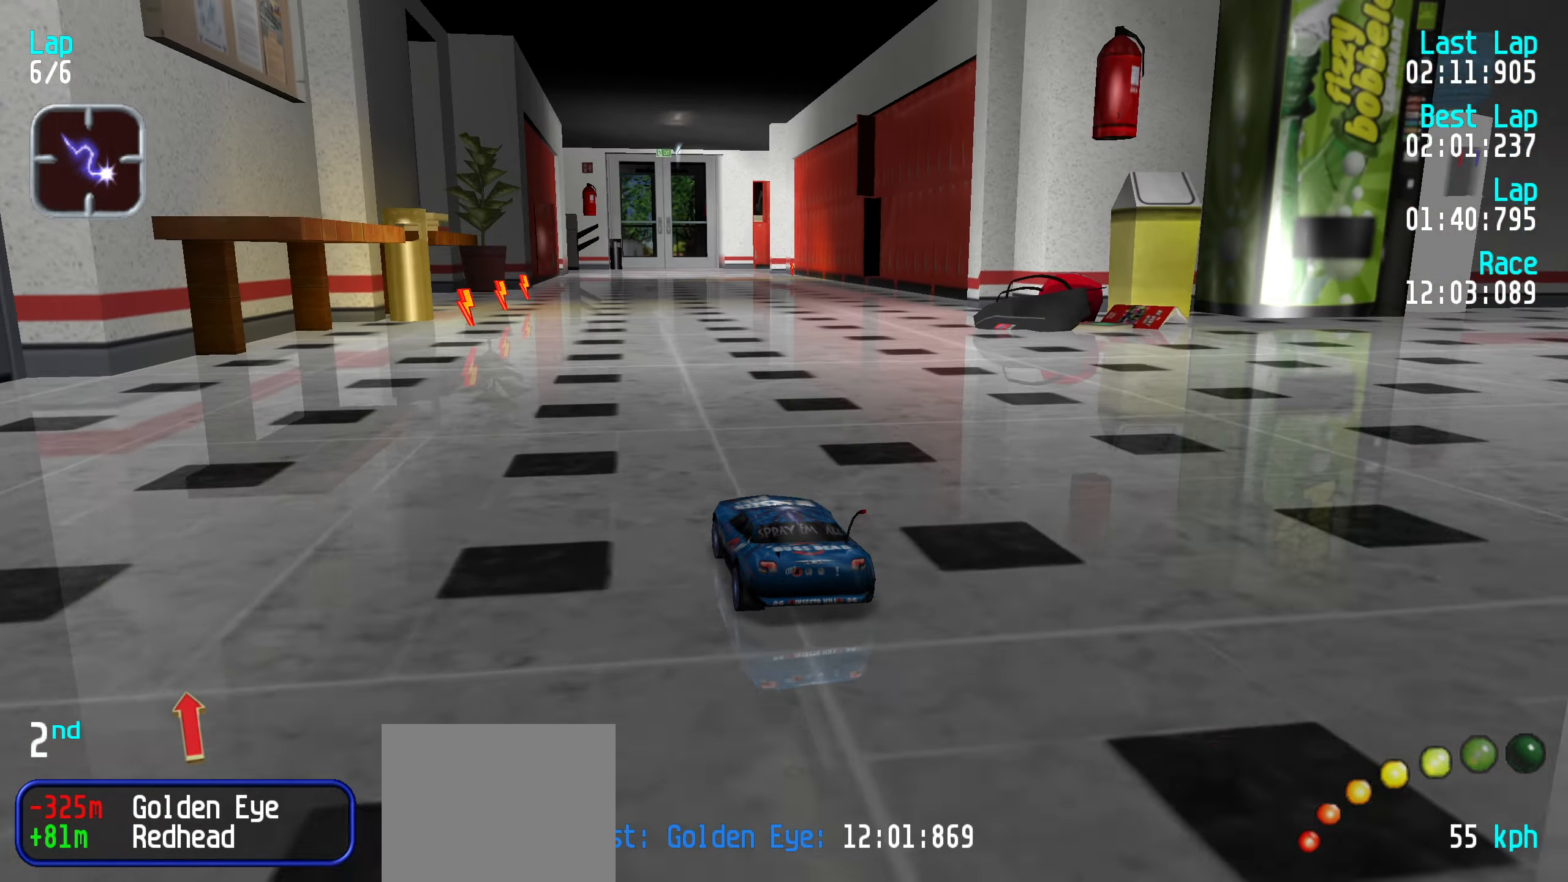
{"keys": ["up"], "events": [[16, "left", "up"], [150, "left", "down"], [200, "left", "up"]]}
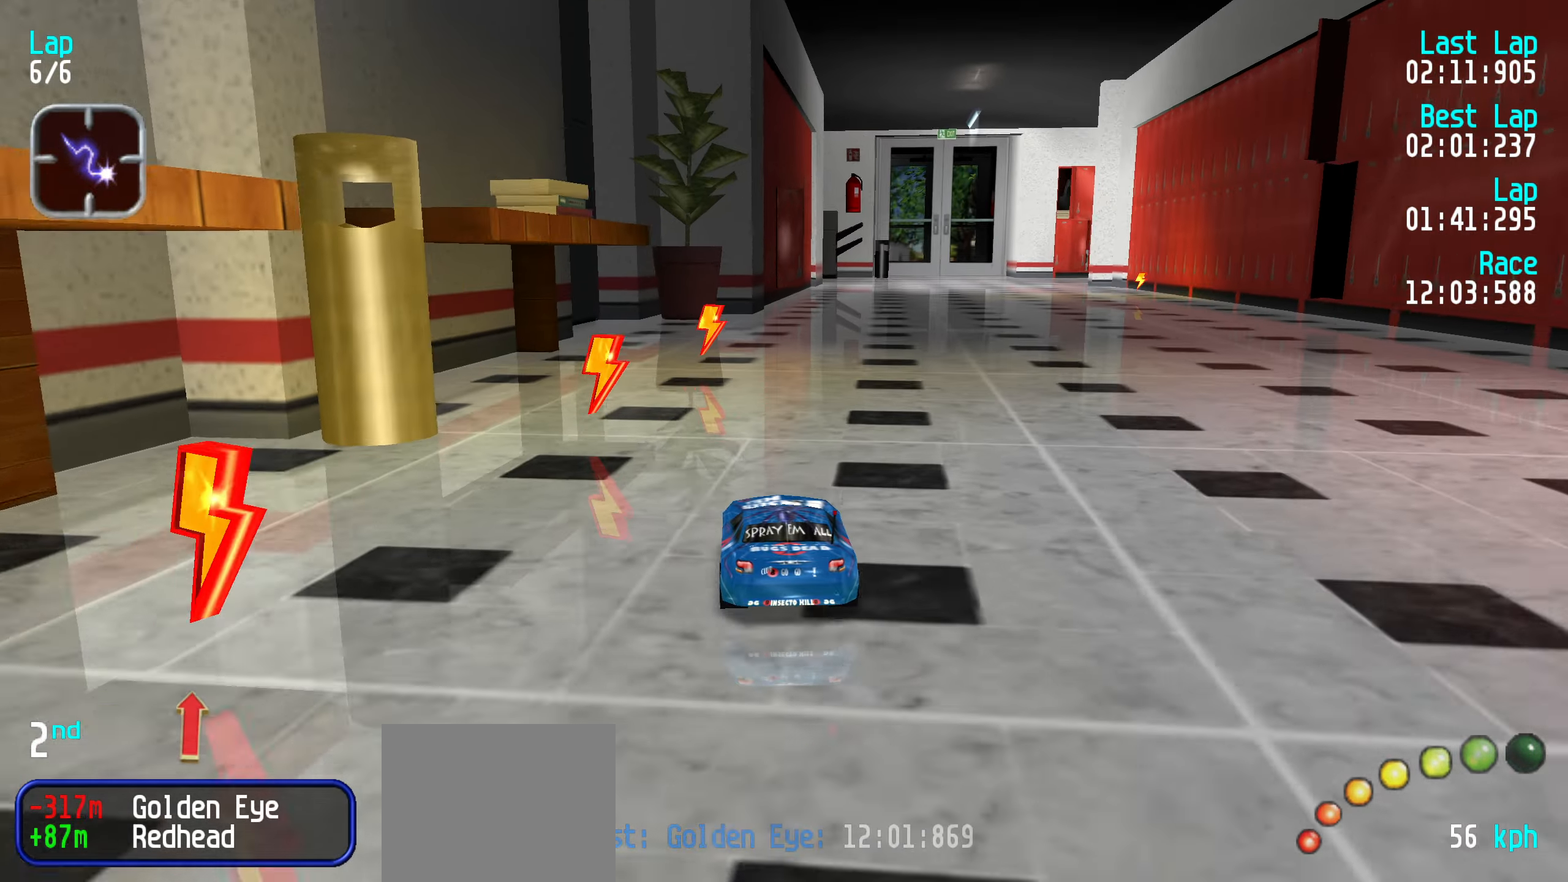
{"keys": ["right", "up"], "events": [[350, "right", "down"], [400, "right", "up"], [500, "right", "down"]]}
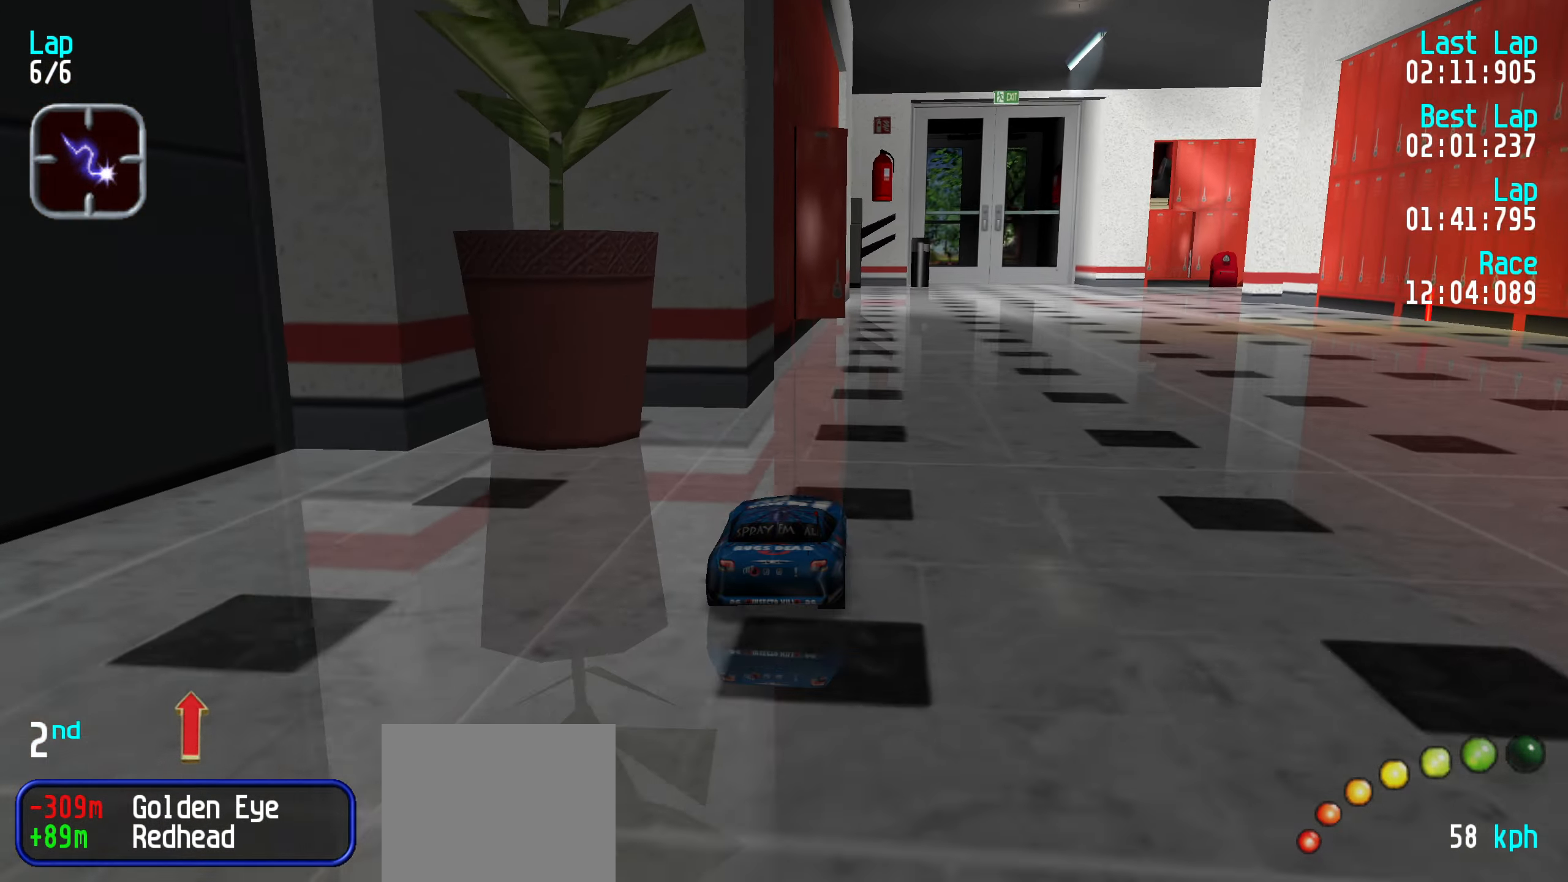
{"keys": ["right", "up"], "events": [[83, "right", "up"], [183, "right", "down"], [233, "right", "up"], [317, "right", "down"], [400, "right", "up"], [500, "right", "down"]]}
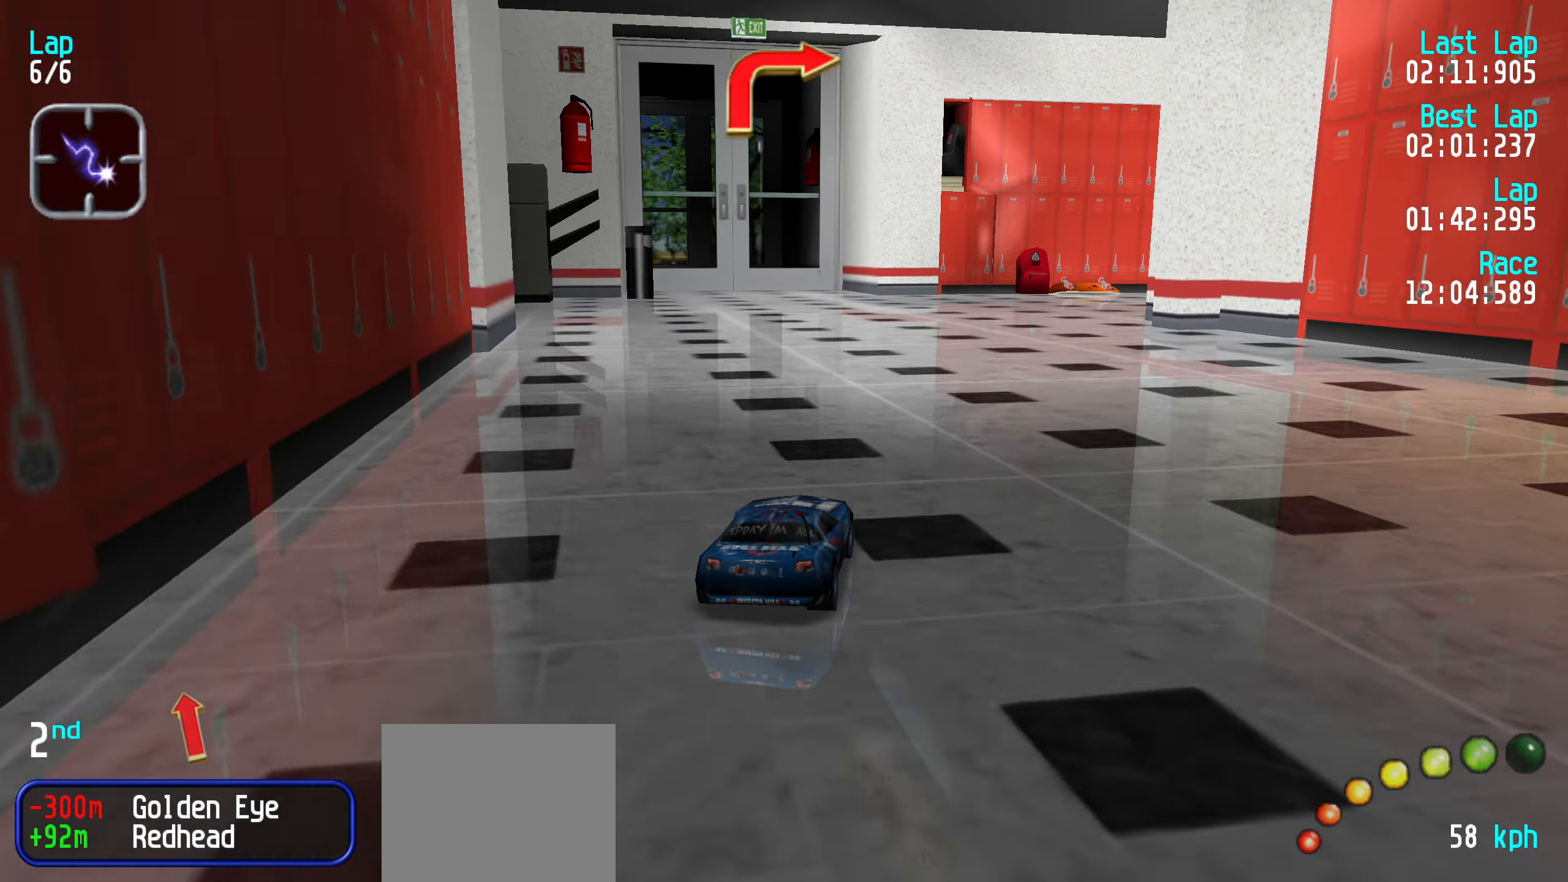
{"keys": ["up"], "events": [[100, "right", "up"], [150, "right", "down"], [233, "right", "up"], [333, "right", "down"], [433, "right", "up"]]}
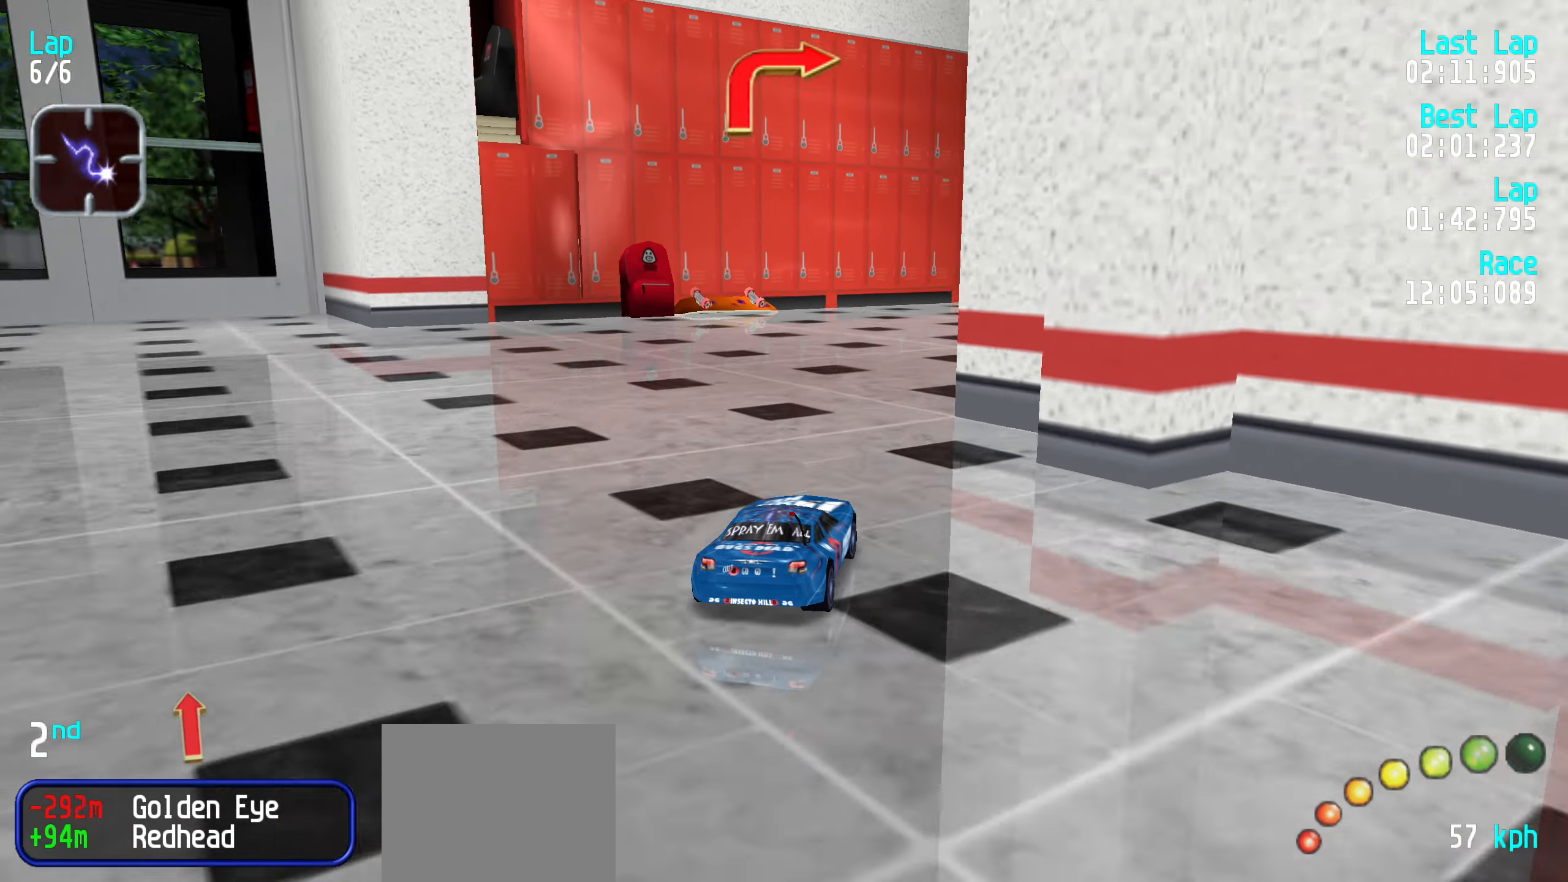
{"keys": ["up"], "events": [[17, "right", "down"], [117, "right", "up"], [217, "right", "down"], [300, "right", "up"], [350, "right", "down"], [483, "right", "up"]]}
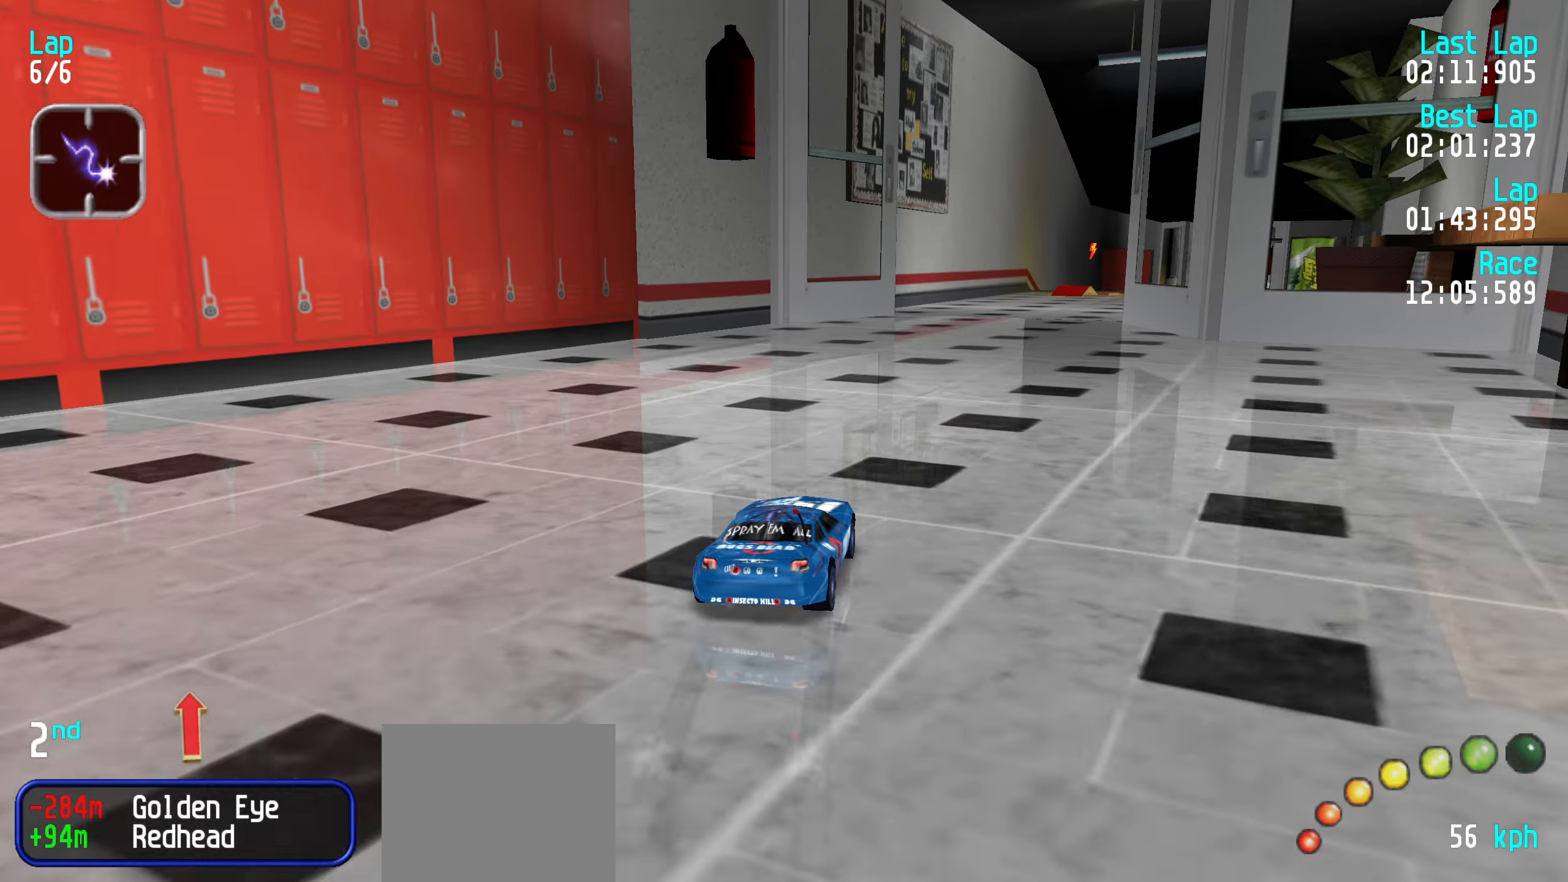
{"keys": ["up"], "events": [[83, "right", "down"], [183, "right", "up"], [217, "right", "down"], [317, "right", "up"]]}
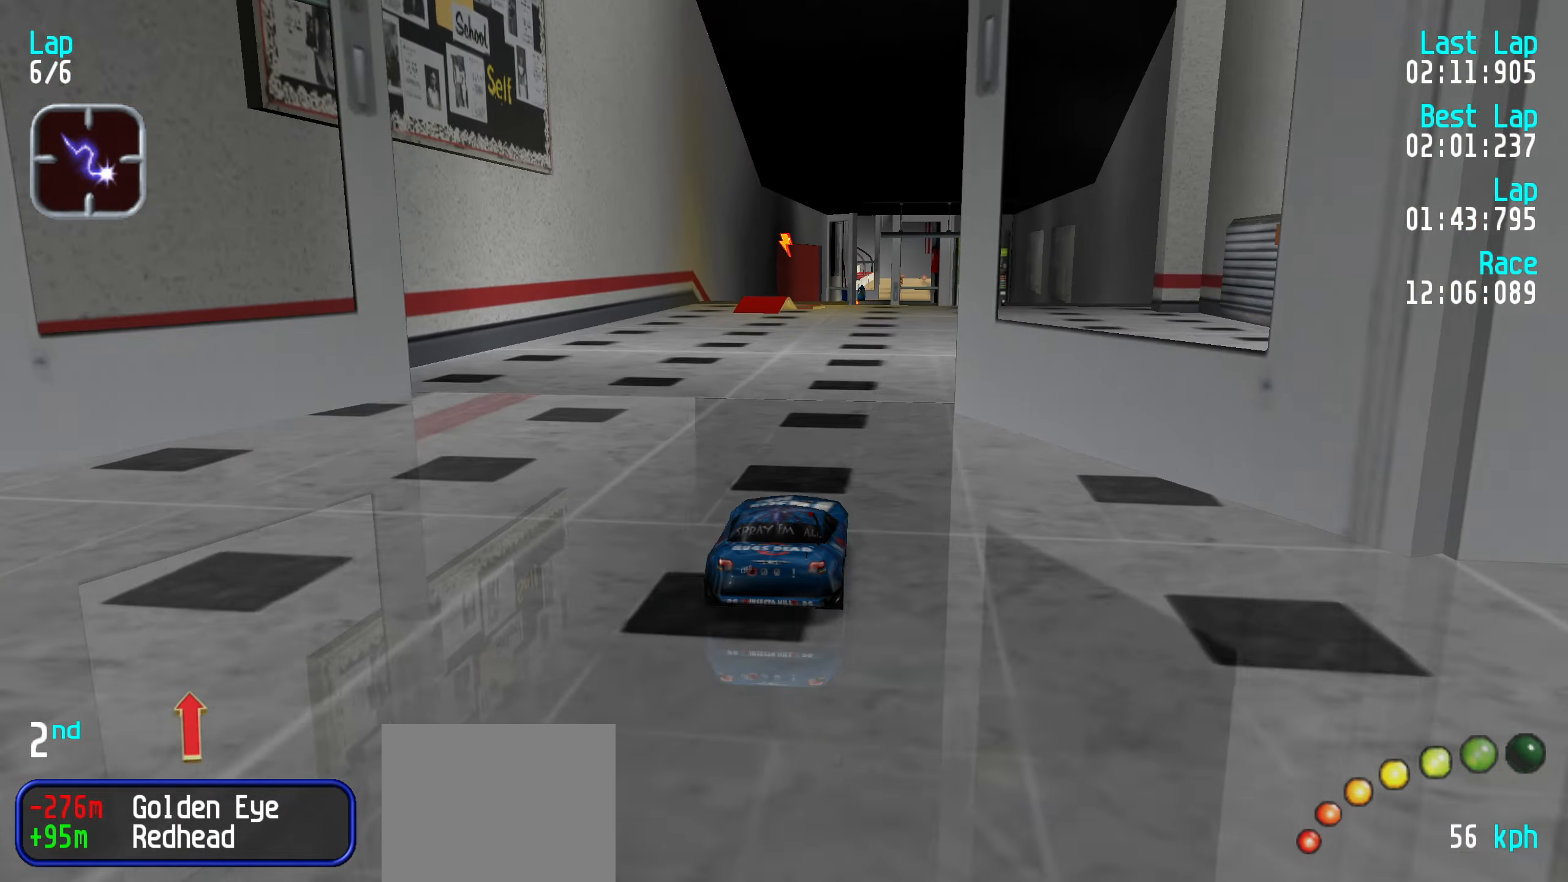
{"keys": ["up"], "events": [[183, "right", "down"], [233, "right", "up"]]}
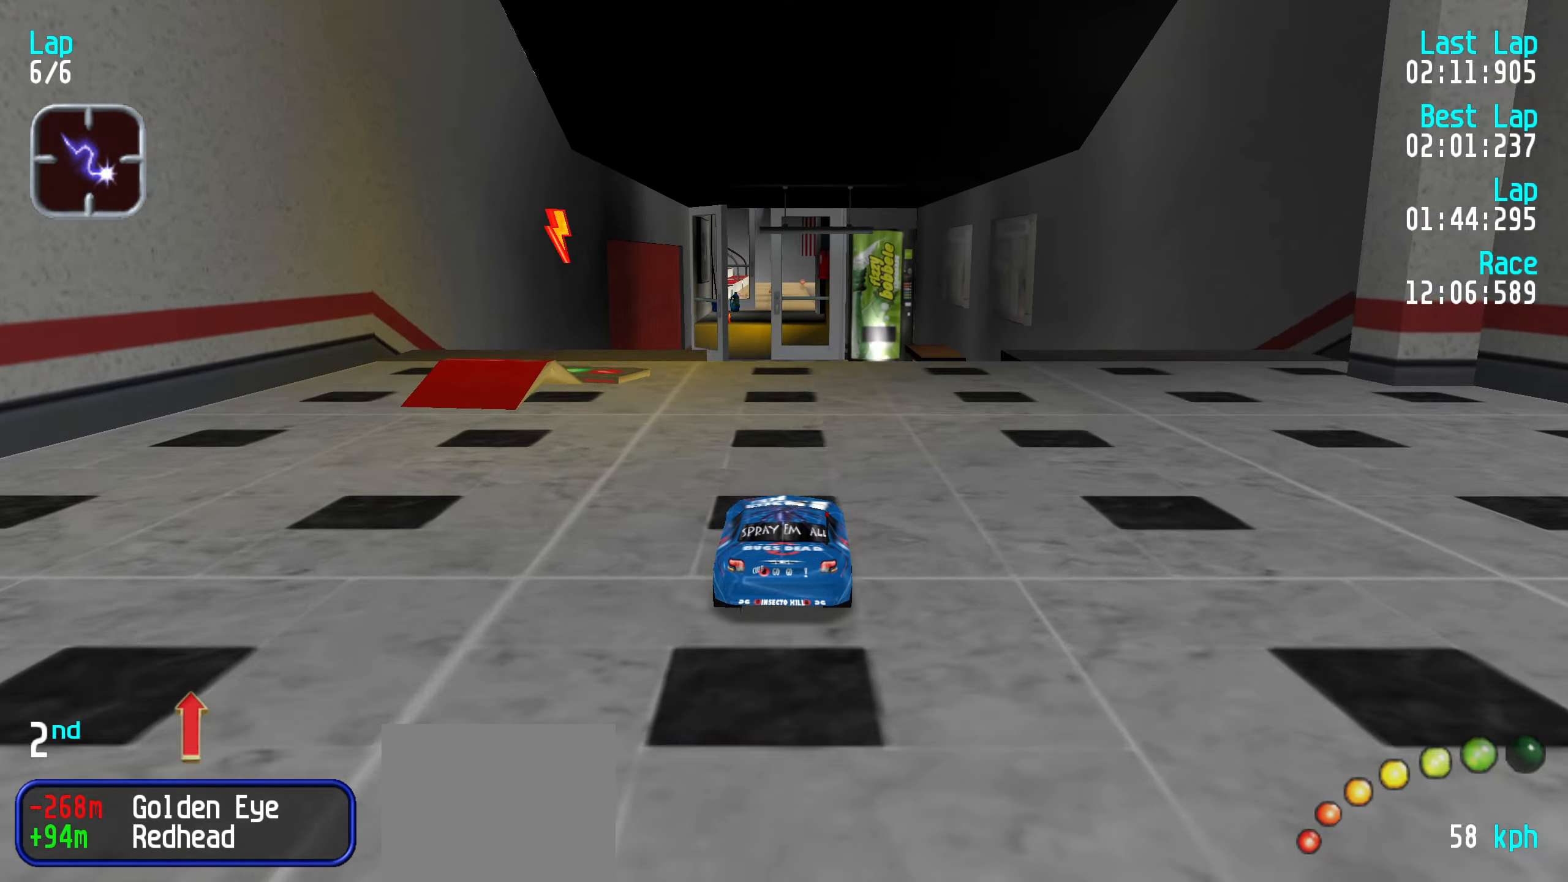
{"keys": ["up"], "events": []}
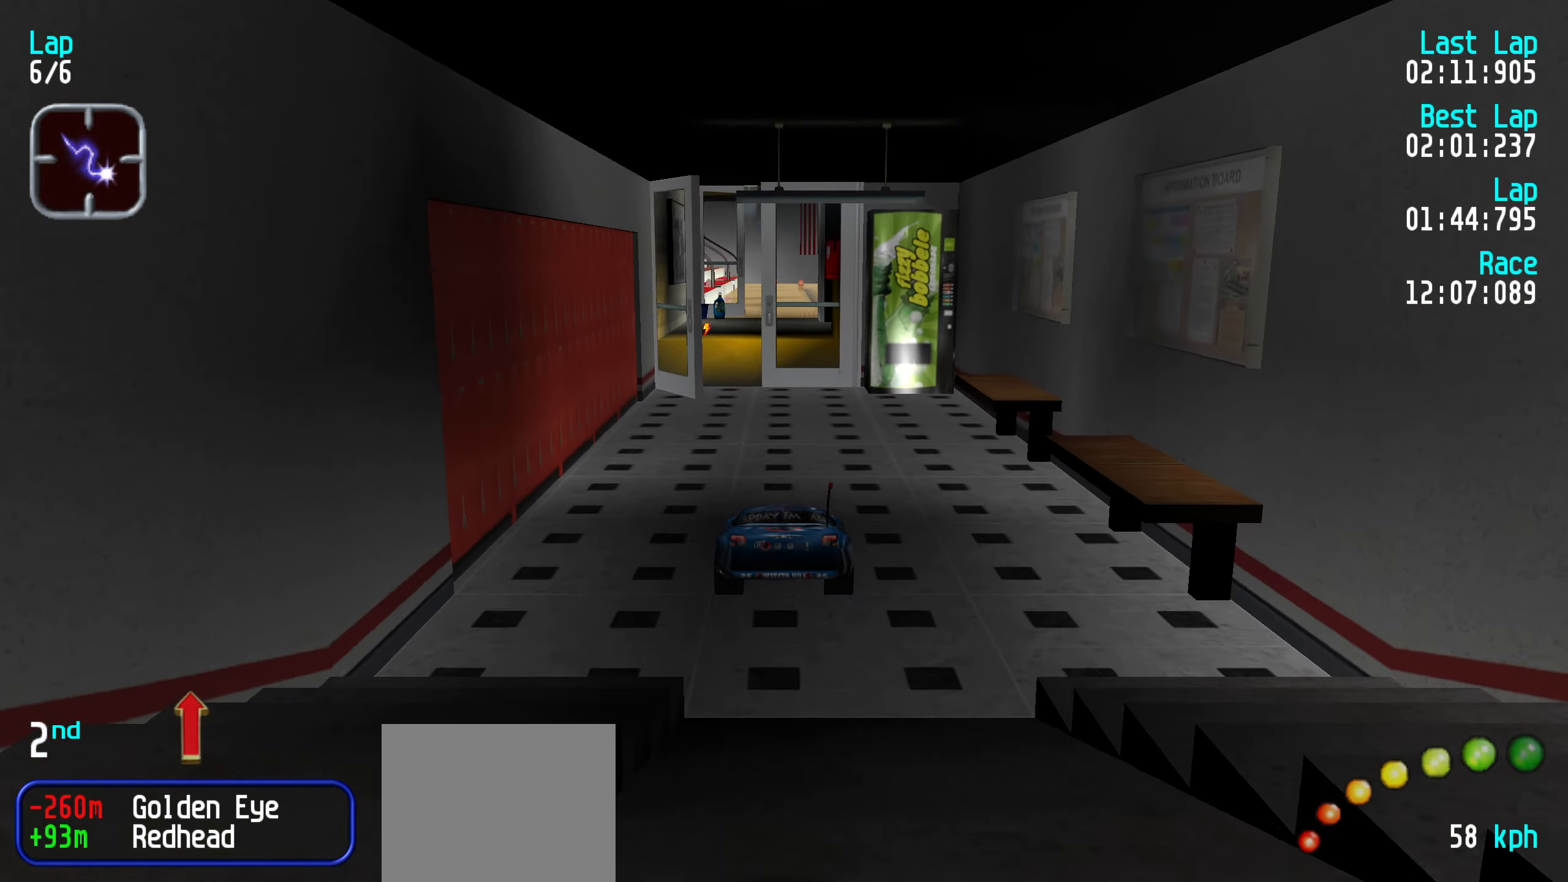
{"keys": ["up"], "events": []}
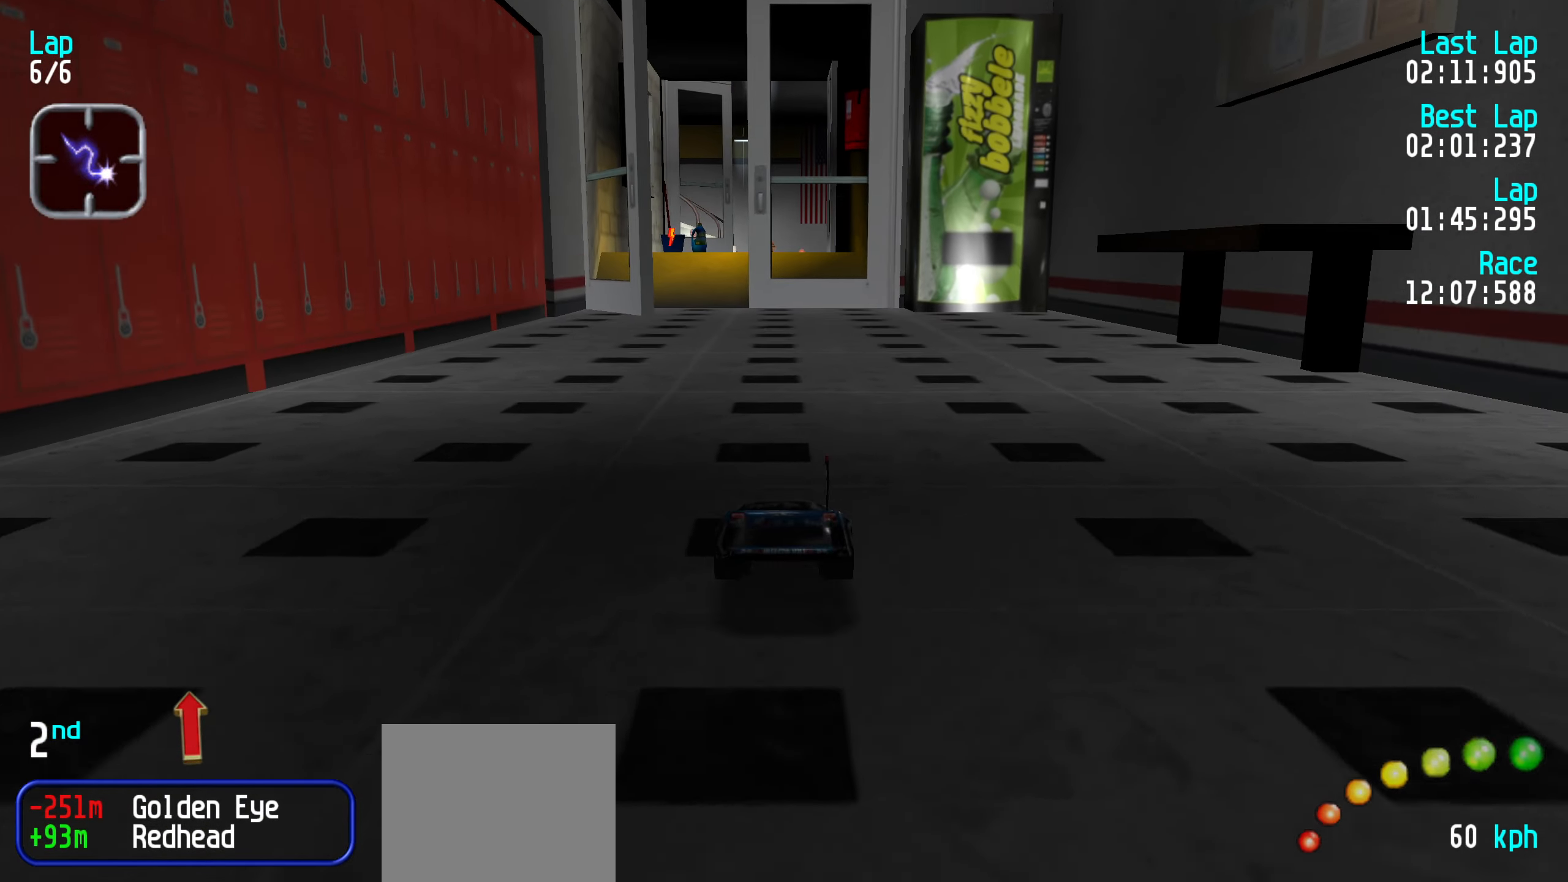
{"keys": ["up"], "events": [[200, "left", "down"], [283, "left", "up"], [383, "left", "down"], [433, "left", "up"]]}
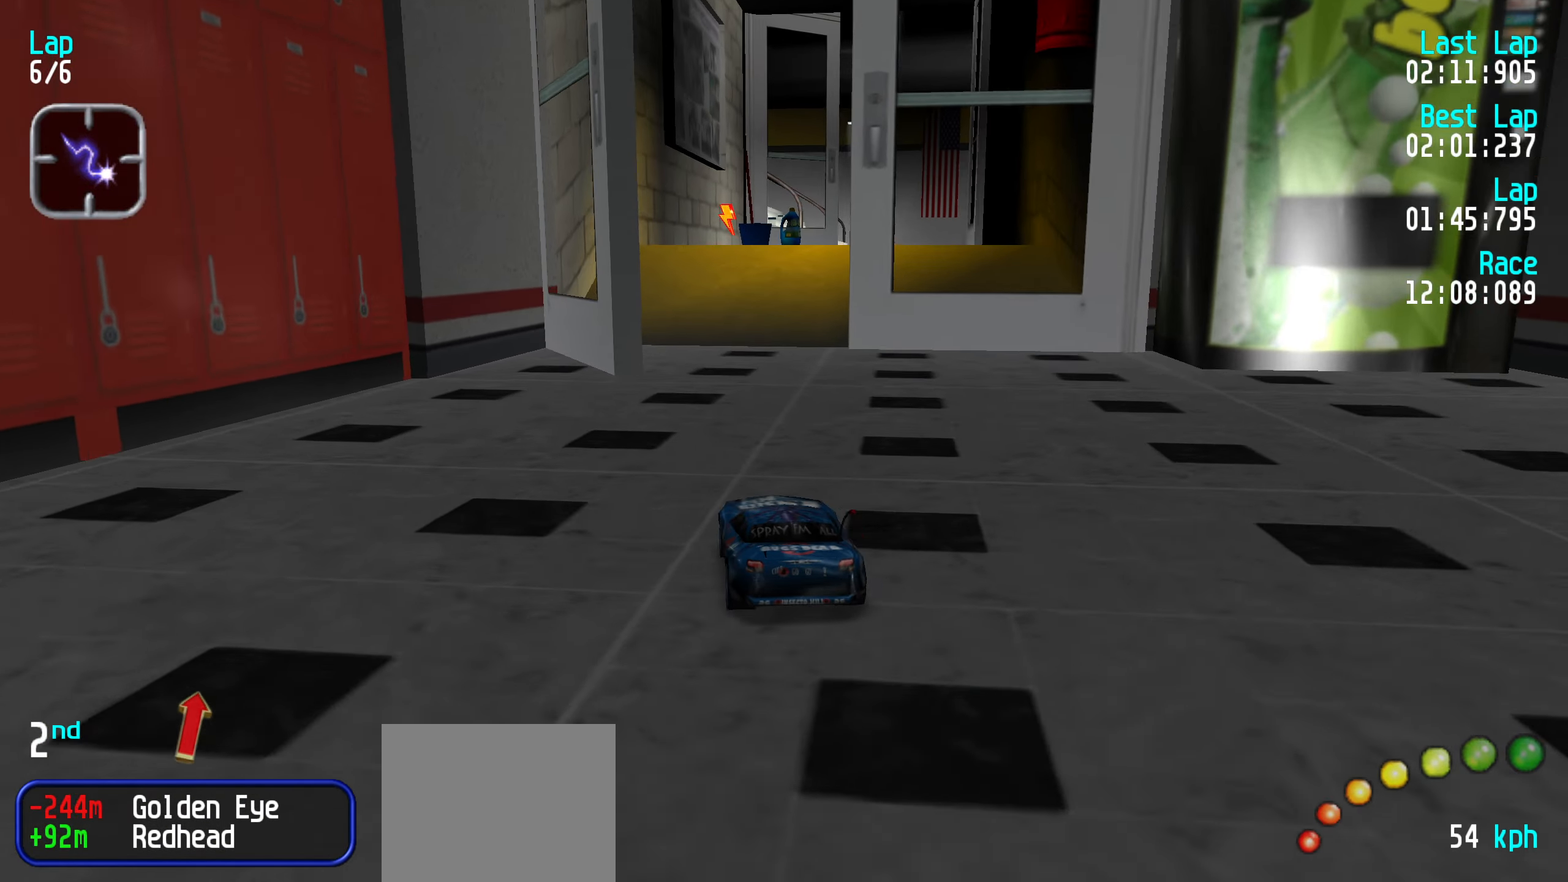
{"keys": ["up"], "events": [[67, "right", "down"], [117, "right", "up"], [217, "right", "down"], [317, "right", "up"], [400, "right", "down"], [433, "right", "up"]]}
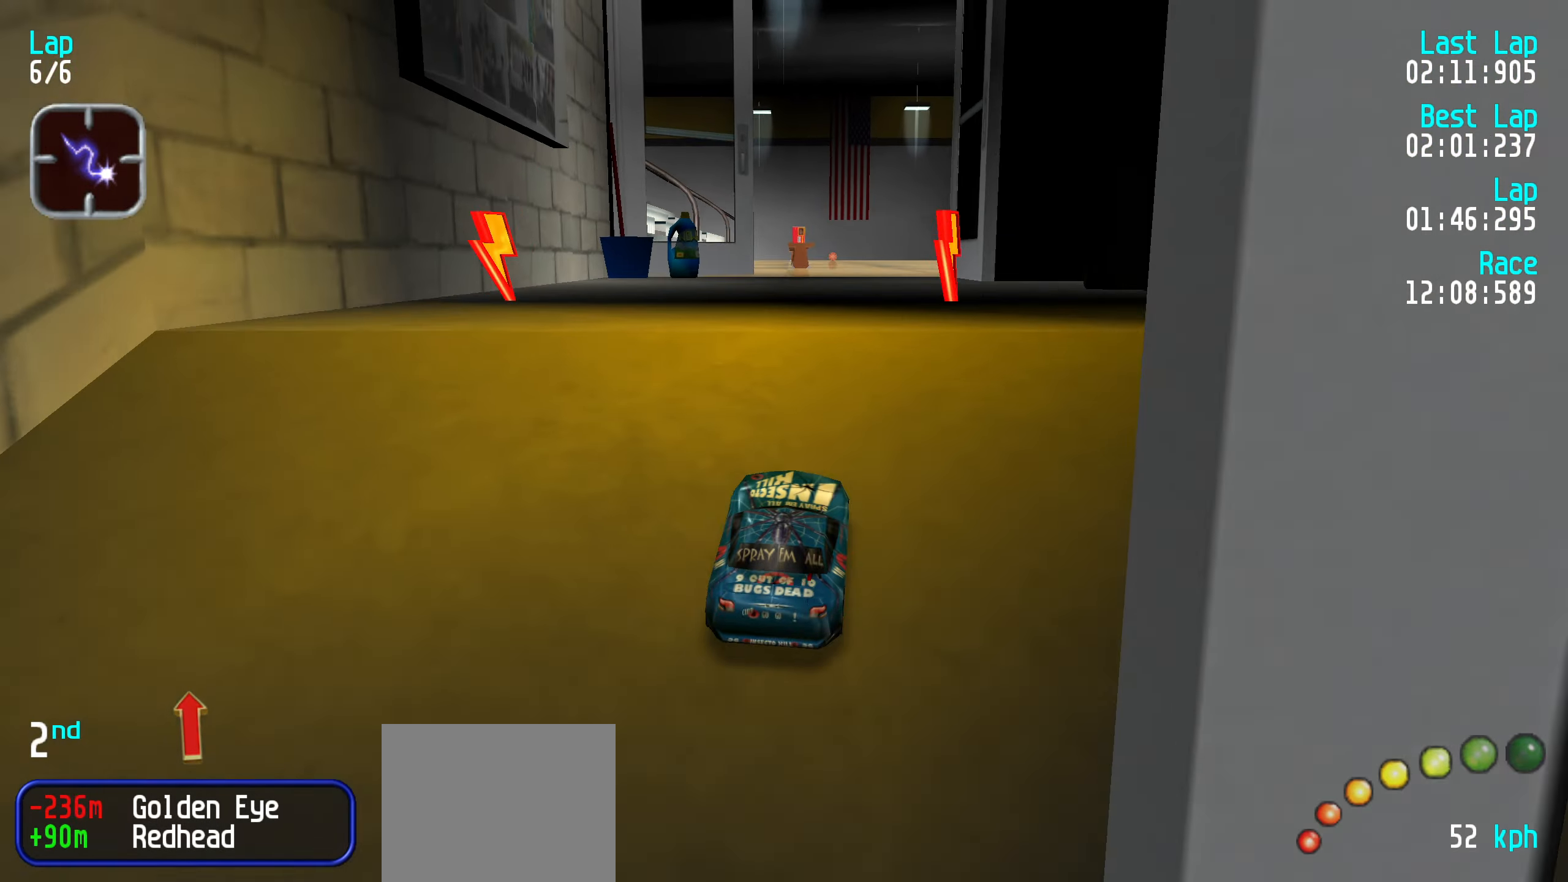
{"keys": ["up"], "events": [[133, "right", "down"], [183, "right", "up"]]}
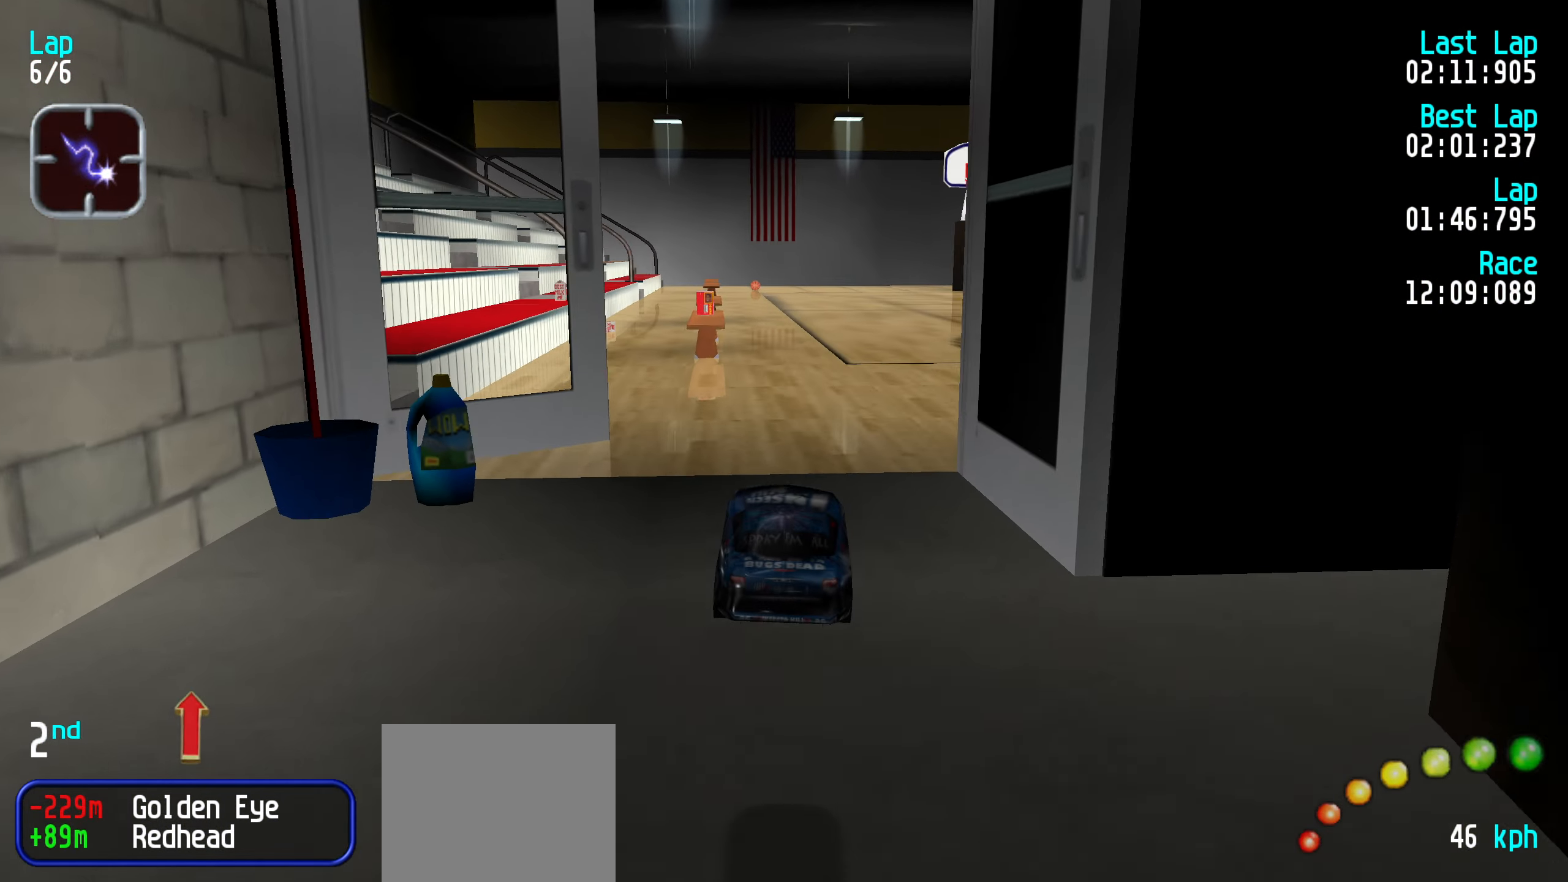
{"keys": ["up"], "events": [[434, "right", "down"], [484, "right", "up"]]}
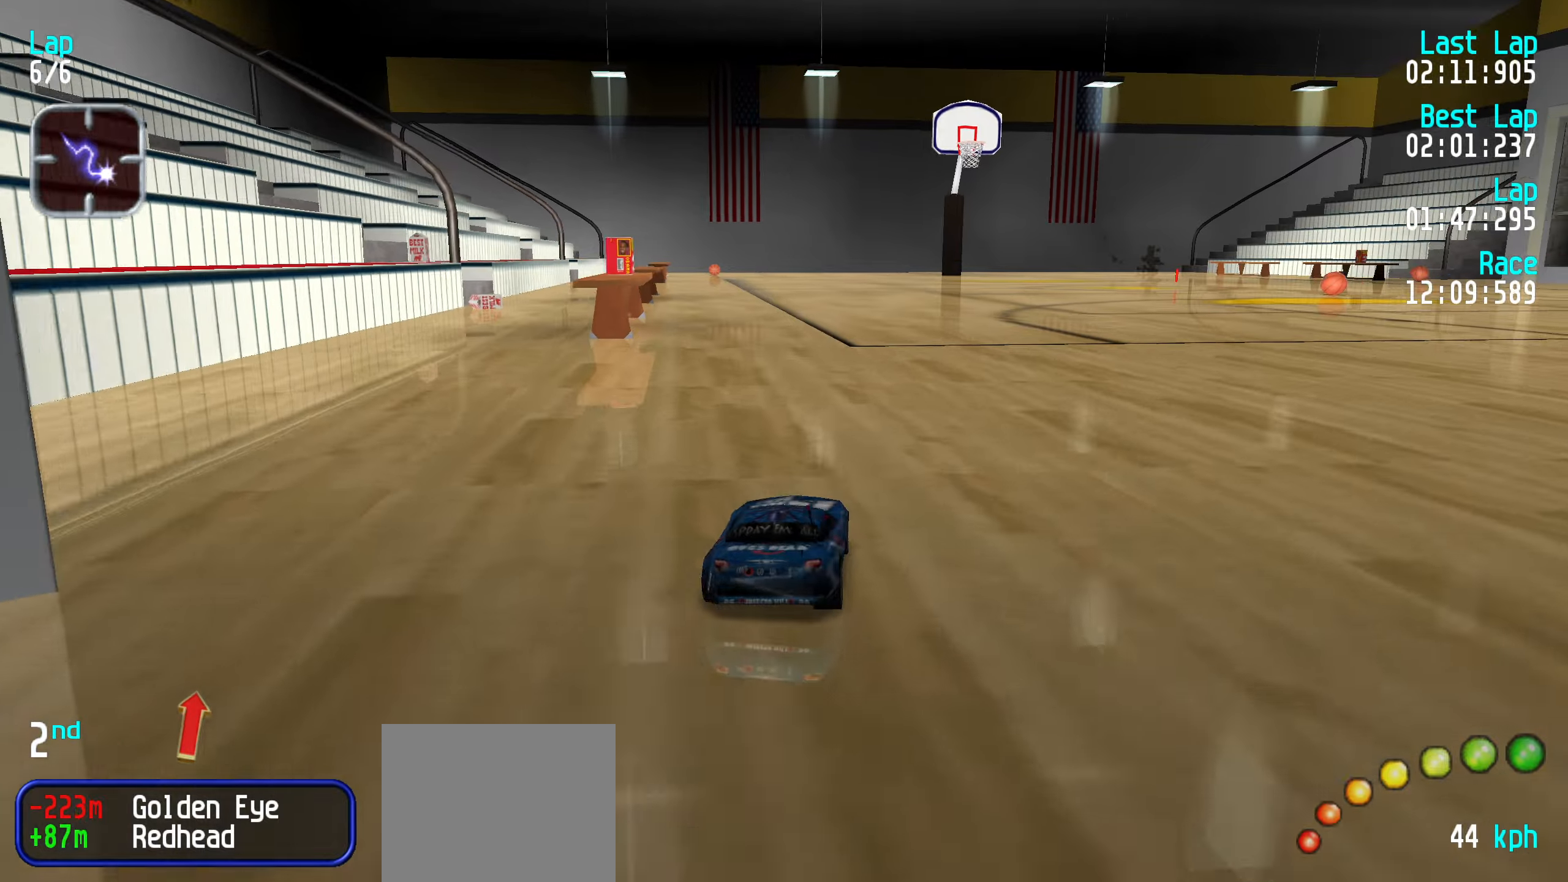
{"keys": ["up"], "events": [[84, "right", "down"], [167, "right", "up"], [267, "right", "down"], [350, "right", "up"], [450, "right", "down"], [500, "right", "up"]]}
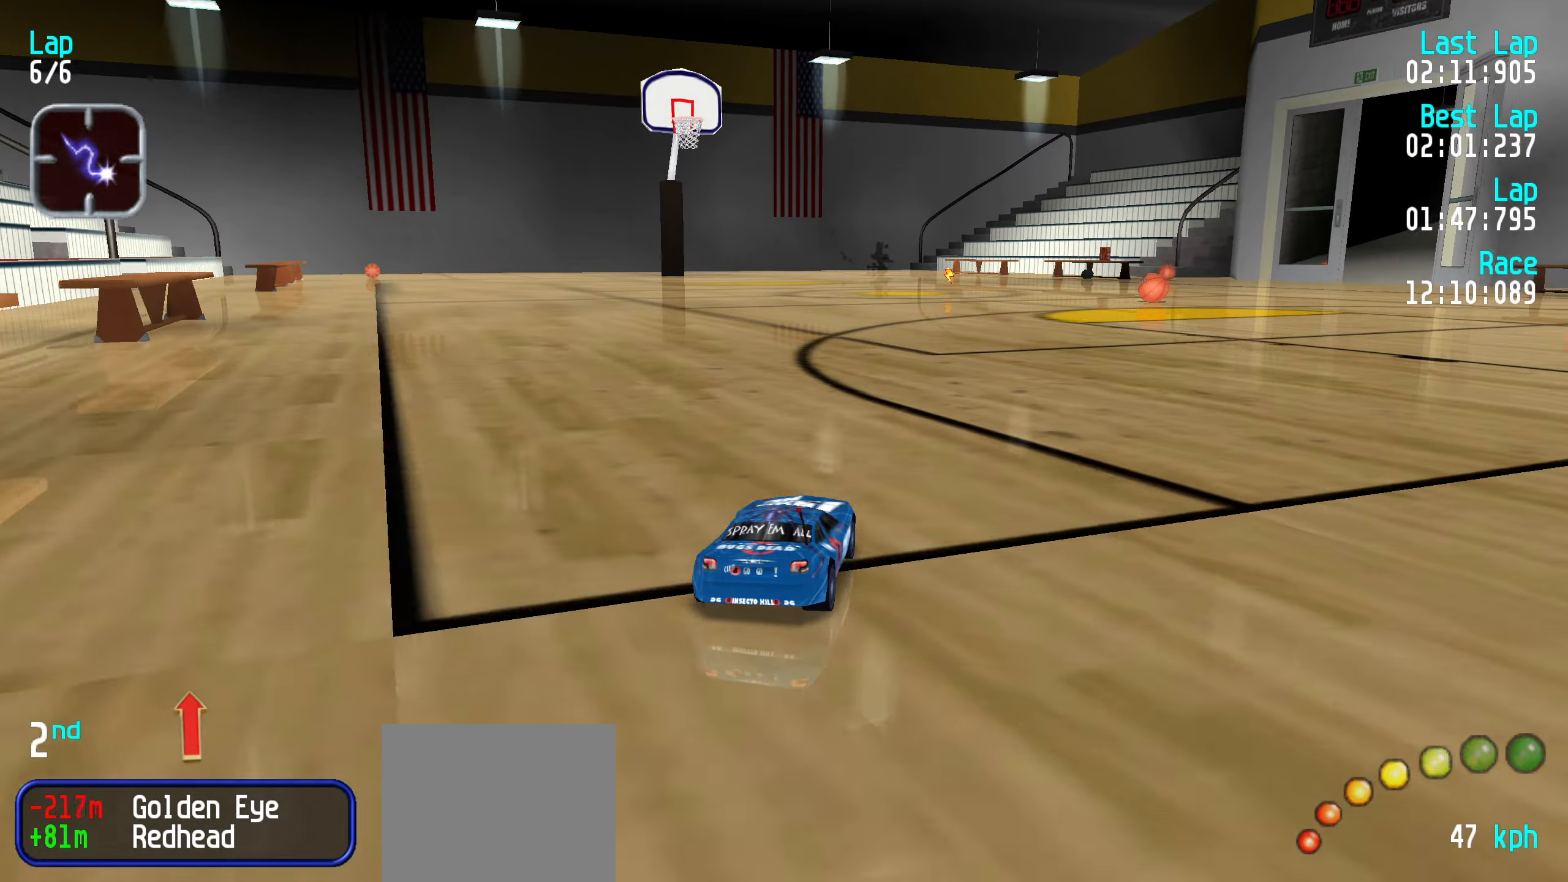
{"keys": ["up"], "events": [[134, "right", "down"], [184, "right", "up"]]}
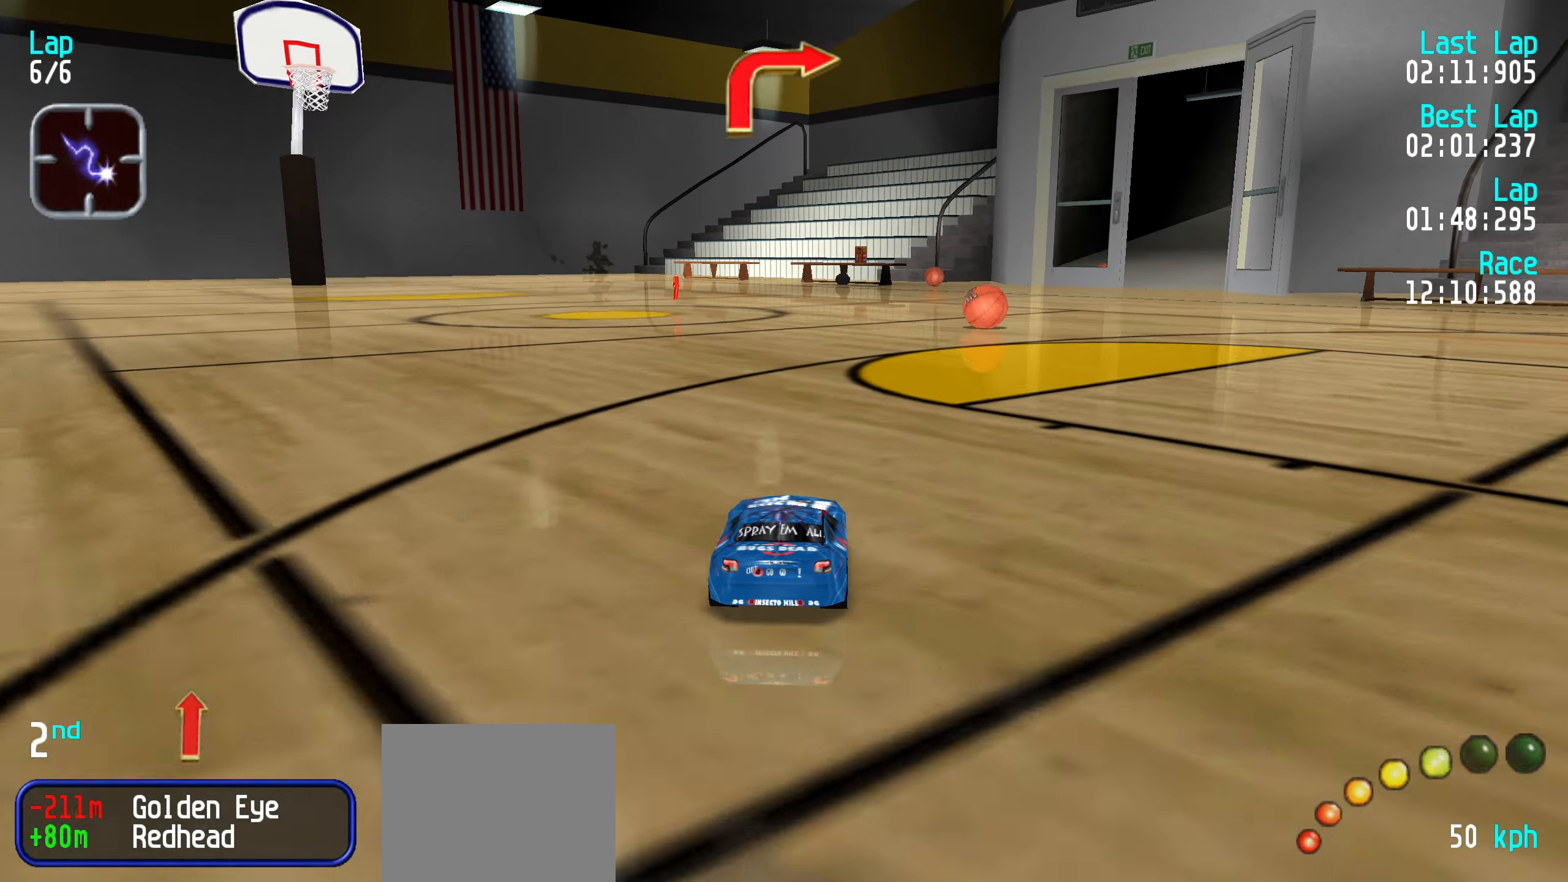
{"keys": ["right", "up"], "events": [[17, "right", "down"], [67, "right", "up"], [167, "right", "down"], [217, "right", "up"], [350, "right", "down"], [400, "right", "up"], [484, "right", "down"]]}
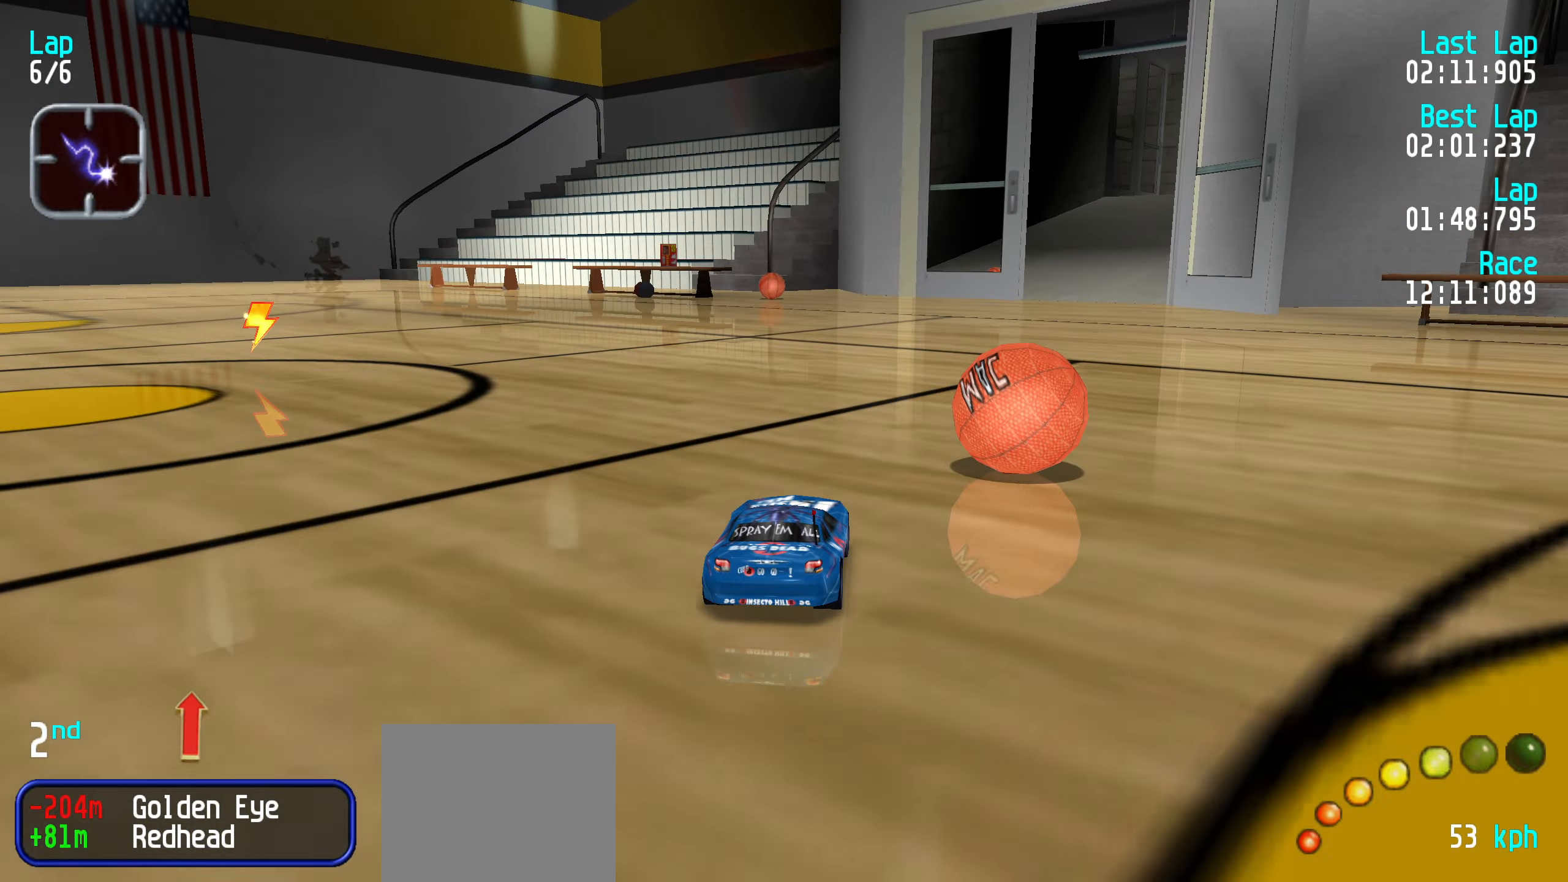
{"keys": ["up"], "events": [[84, "right", "up"], [184, "right", "down"], [267, "right", "up"], [367, "right", "down"], [417, "right", "up"]]}
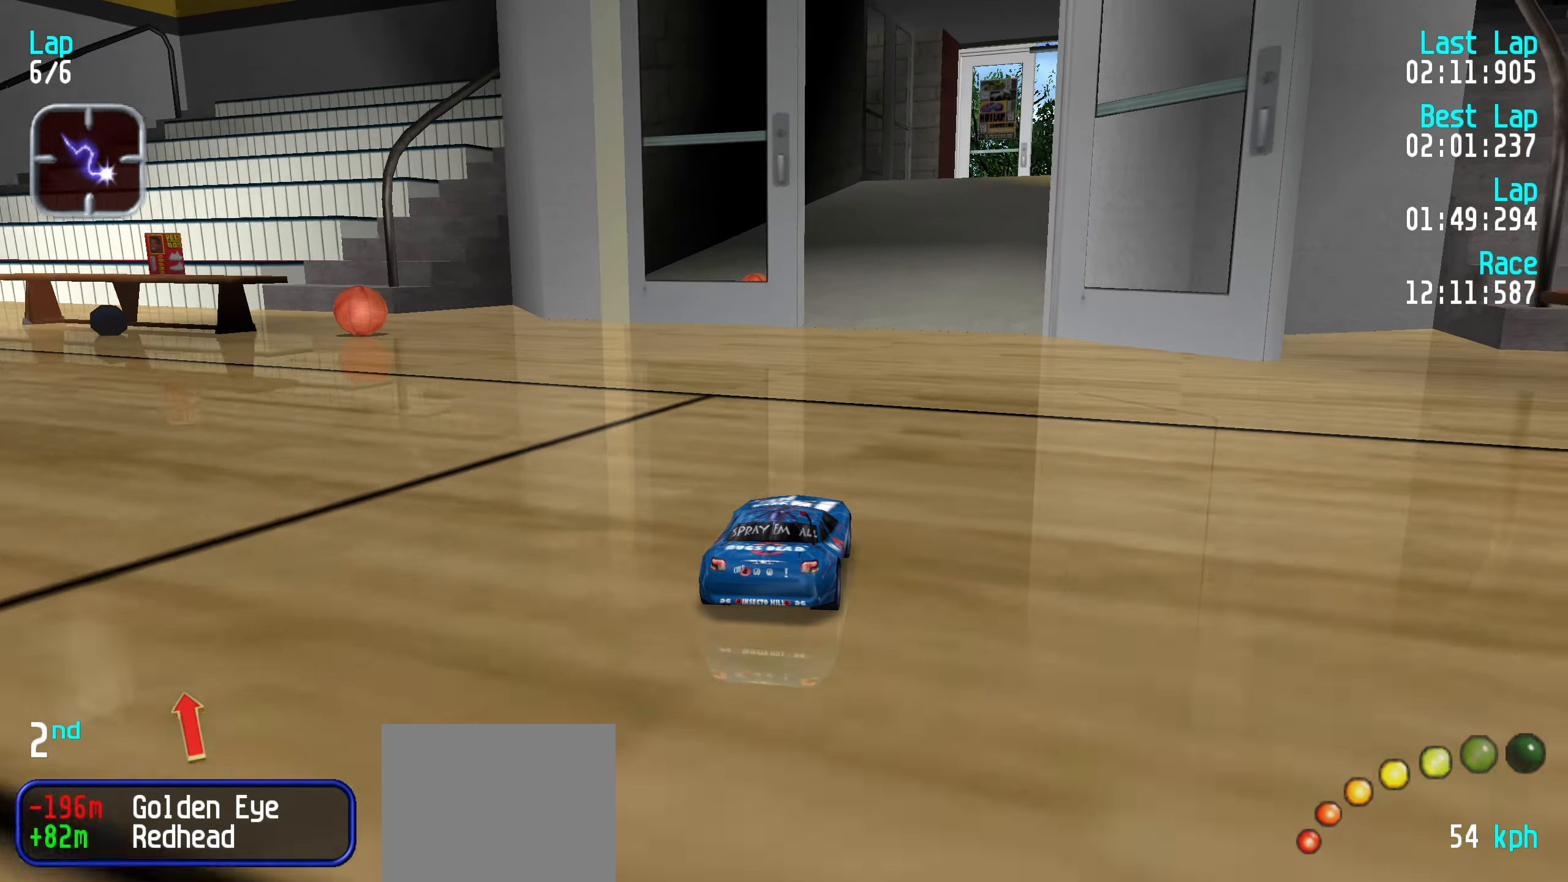
{"keys": ["up"], "events": [[17, "right", "down"], [67, "right", "up"], [200, "right", "down"], [250, "right", "up"]]}
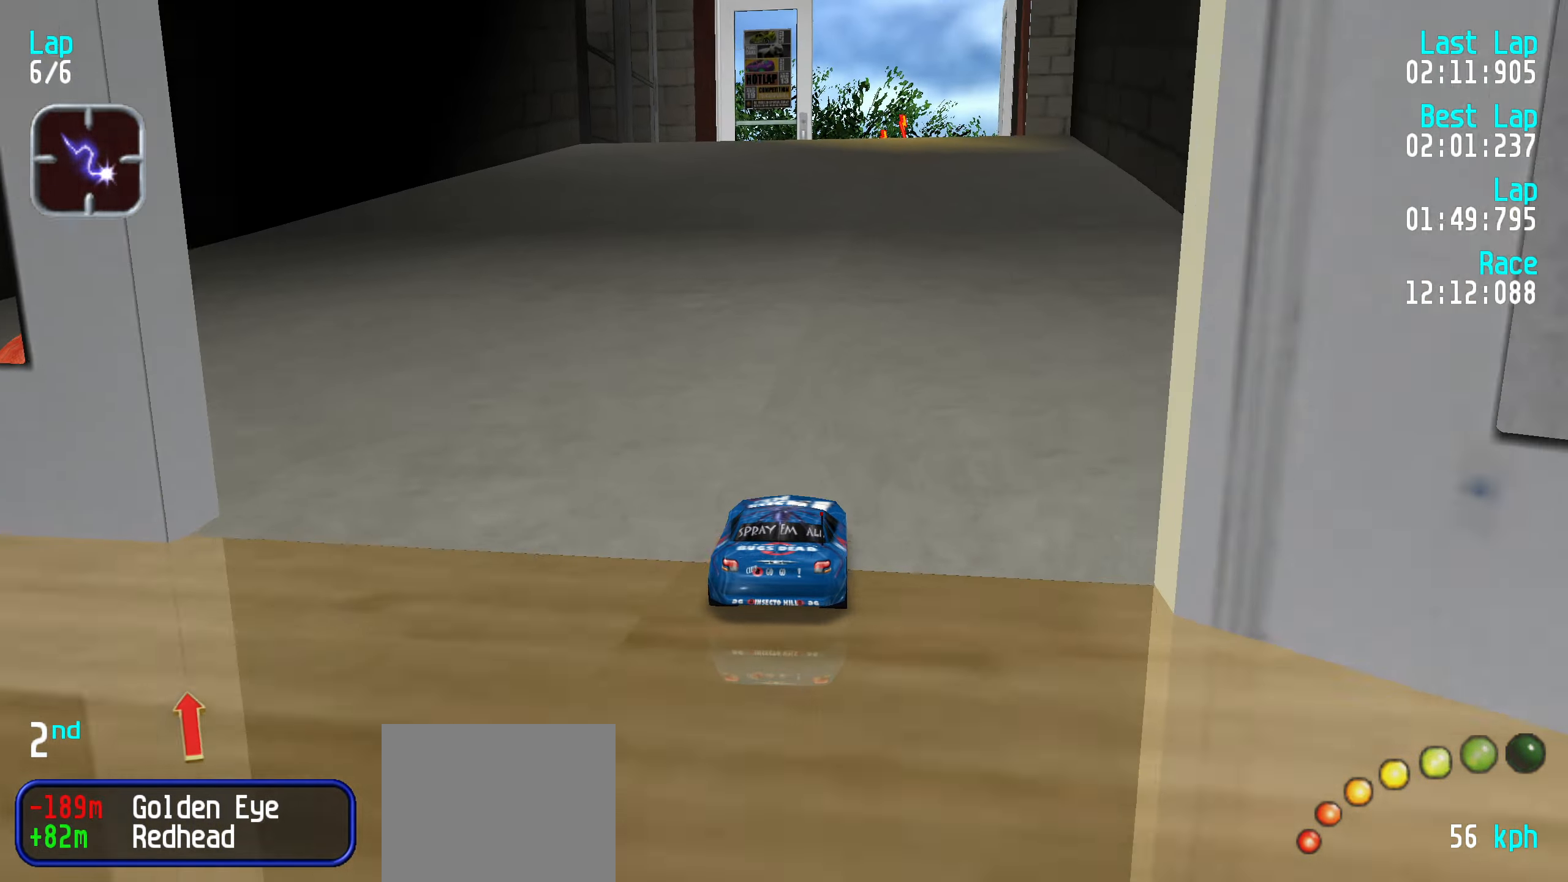
{"keys": ["right", "up"], "events": [[167, "right", "down"], [217, "right", "up"], [484, "right", "down"]]}
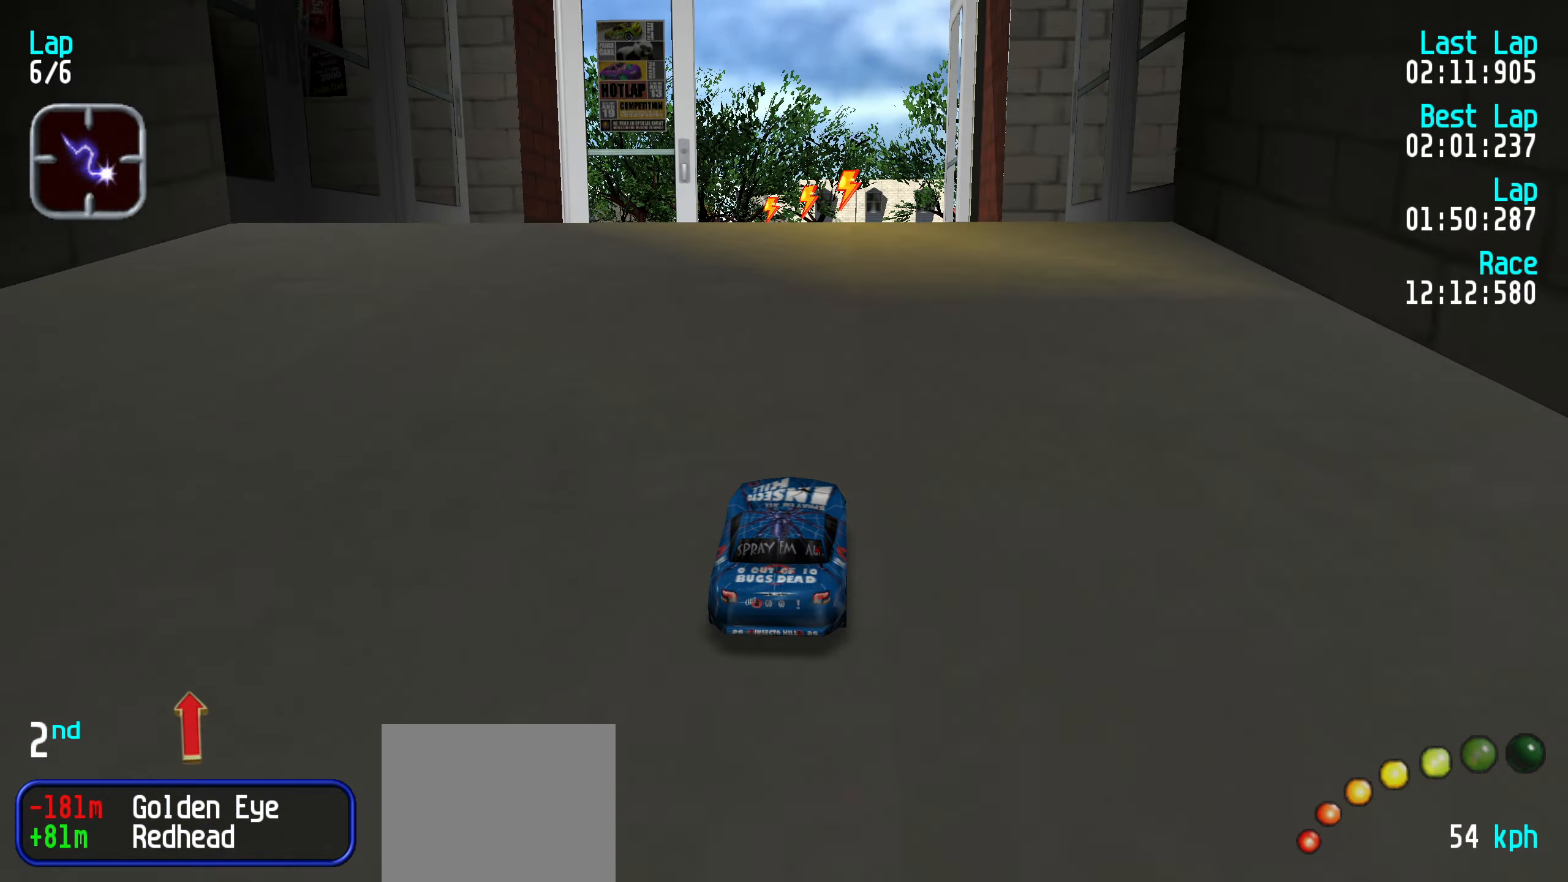
{"keys": ["up"], "events": [[34, "right", "up"]]}
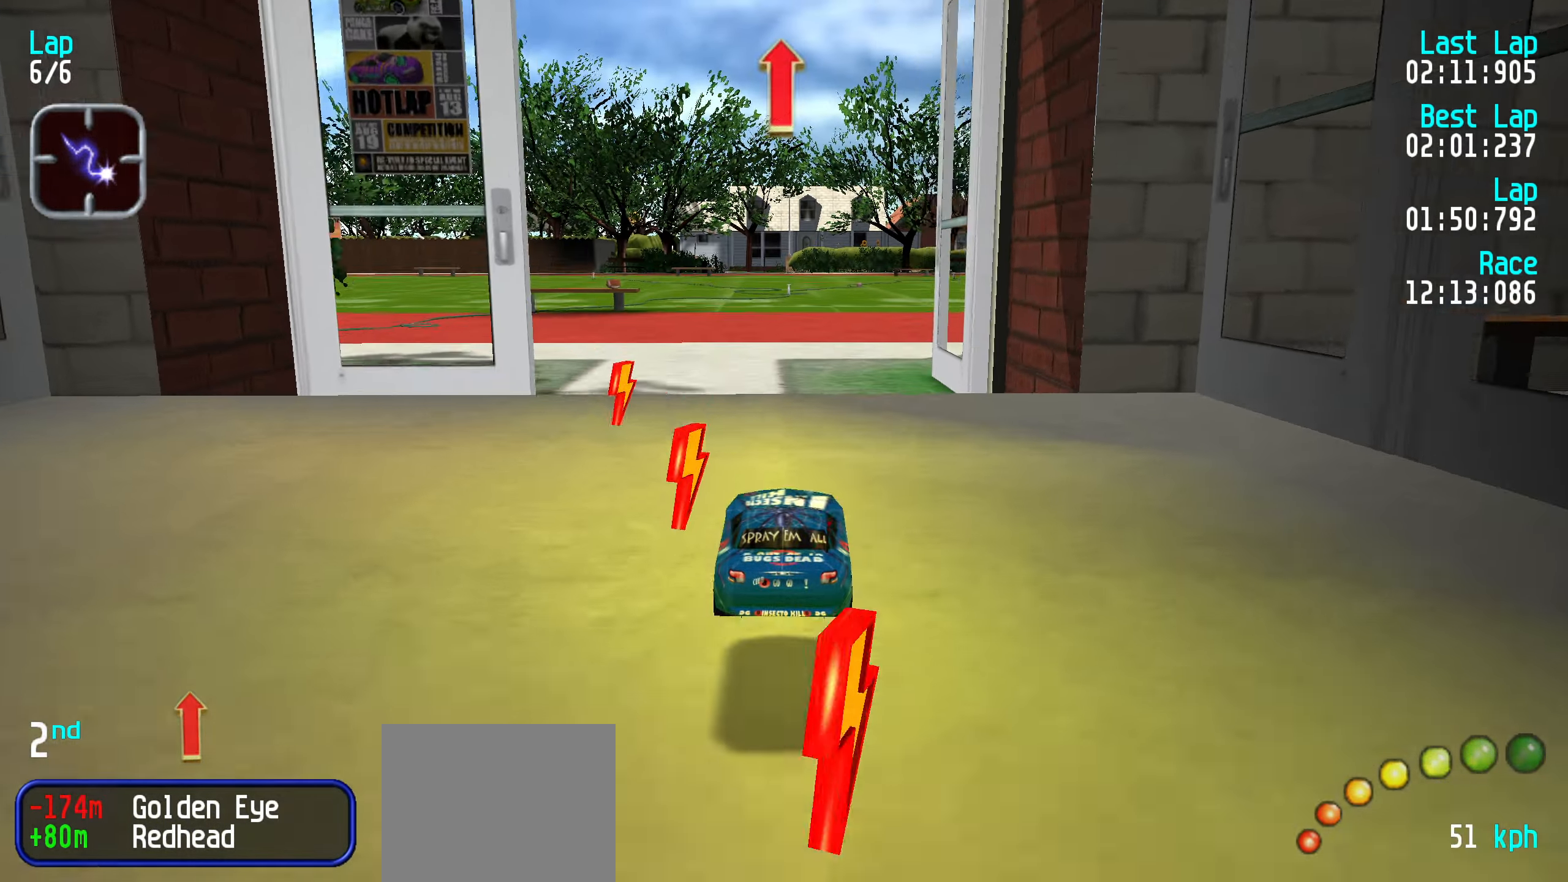
{"keys": ["up"], "events": []}
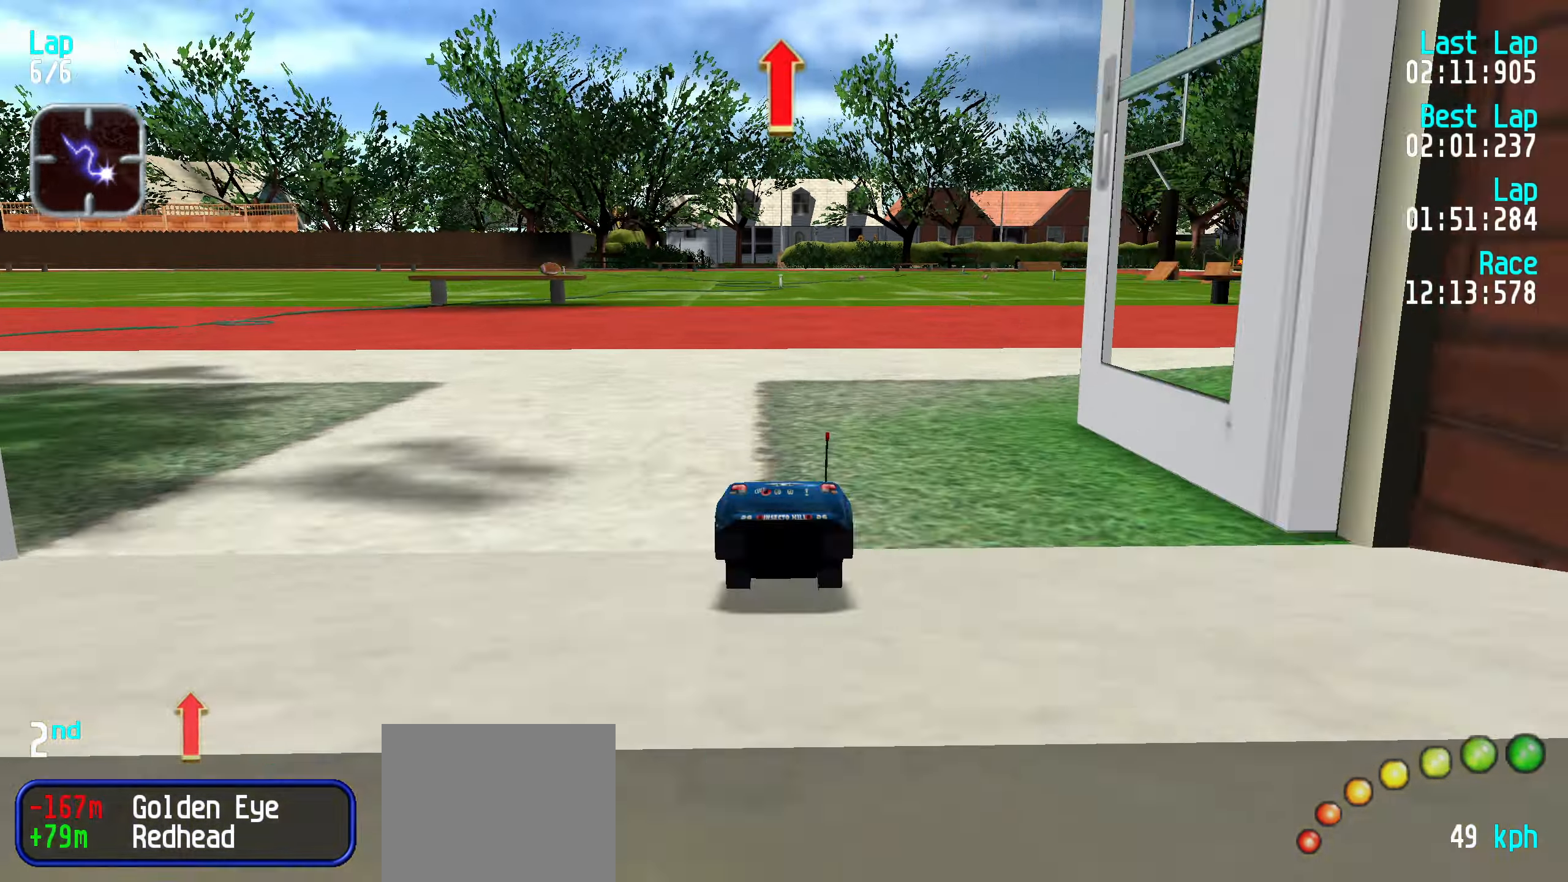
{"keys": ["right", "up"], "events": [[300, "right", "down"], [350, "right", "up"], [484, "right", "down"]]}
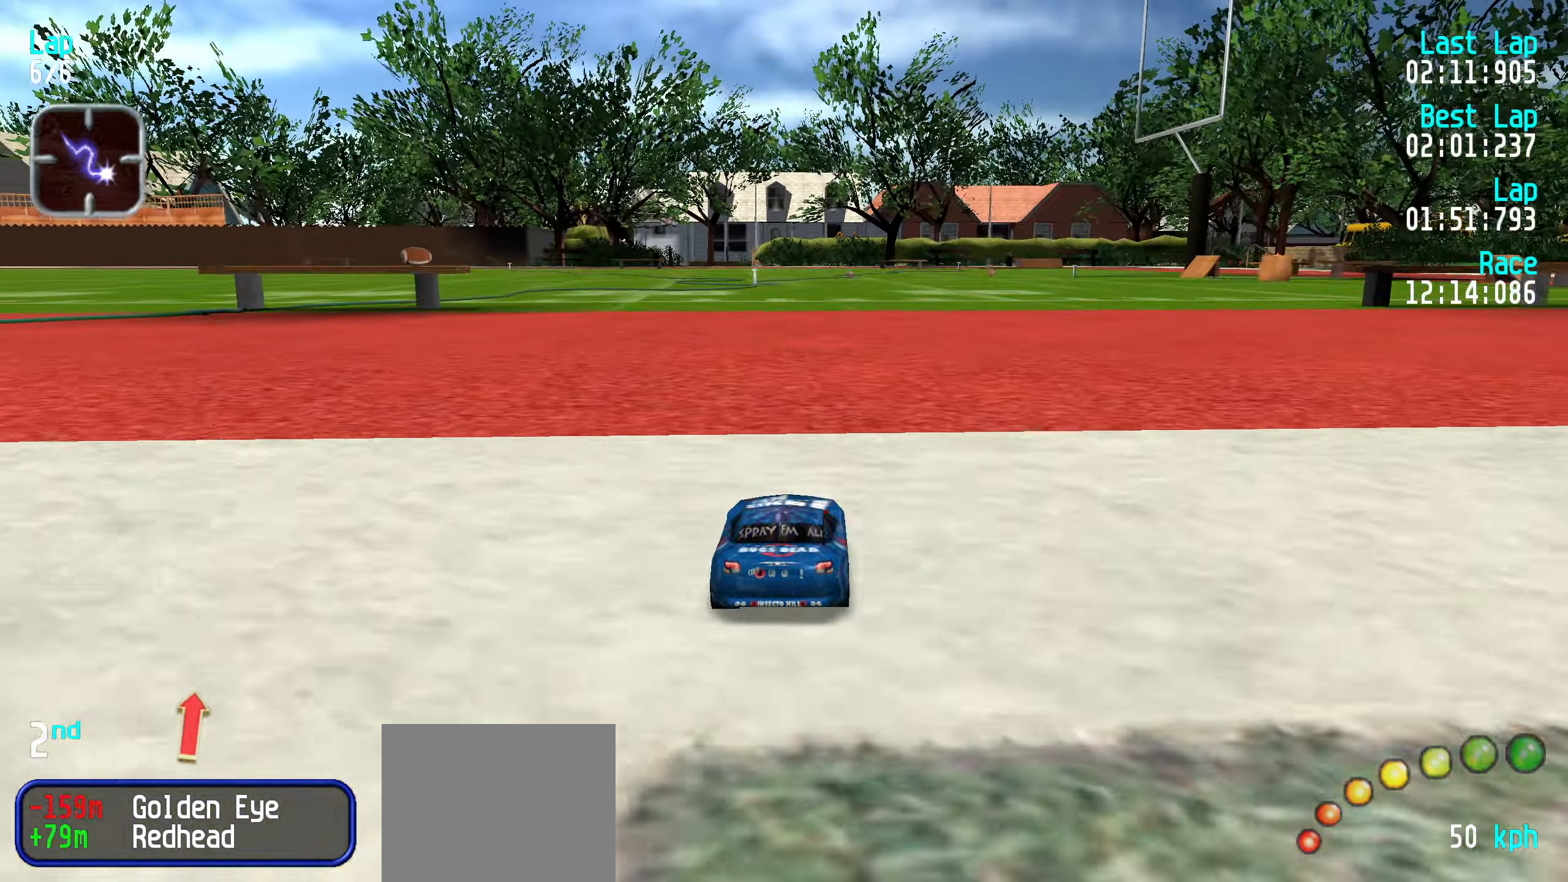
{"keys": ["up"], "events": [[34, "right", "up"], [184, "right", "down"], [234, "right", "up"], [416, "right", "down"], [450, "right", "up"]]}
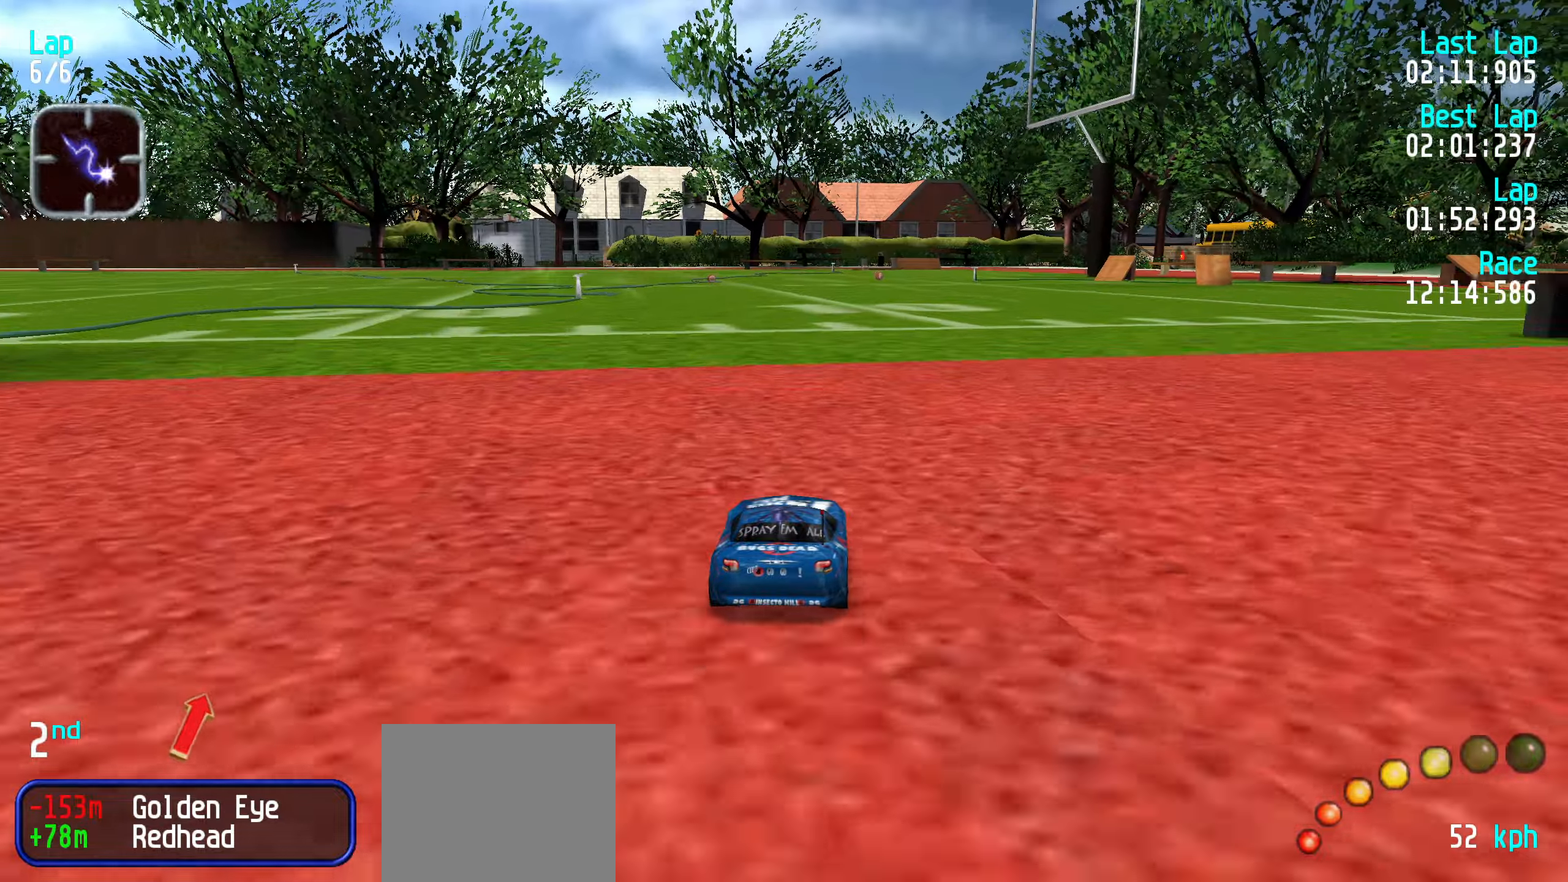
{"keys": ["up"], "events": [[233, "right", "down"], [283, "right", "up"]]}
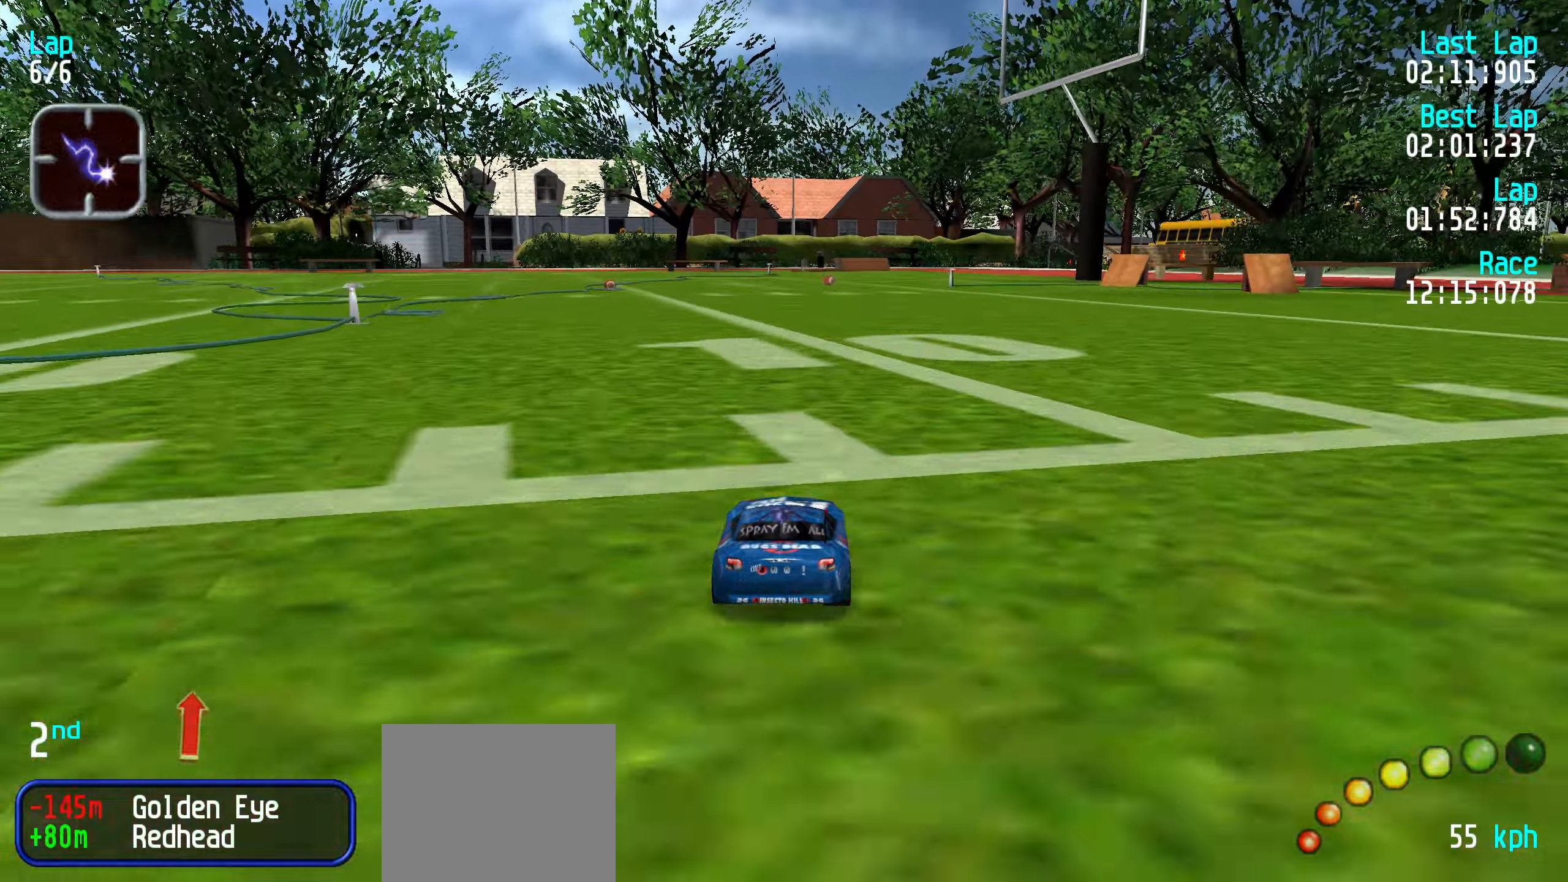
{"keys": ["up"], "events": [[116, "right", "down"], [166, "right", "up"]]}
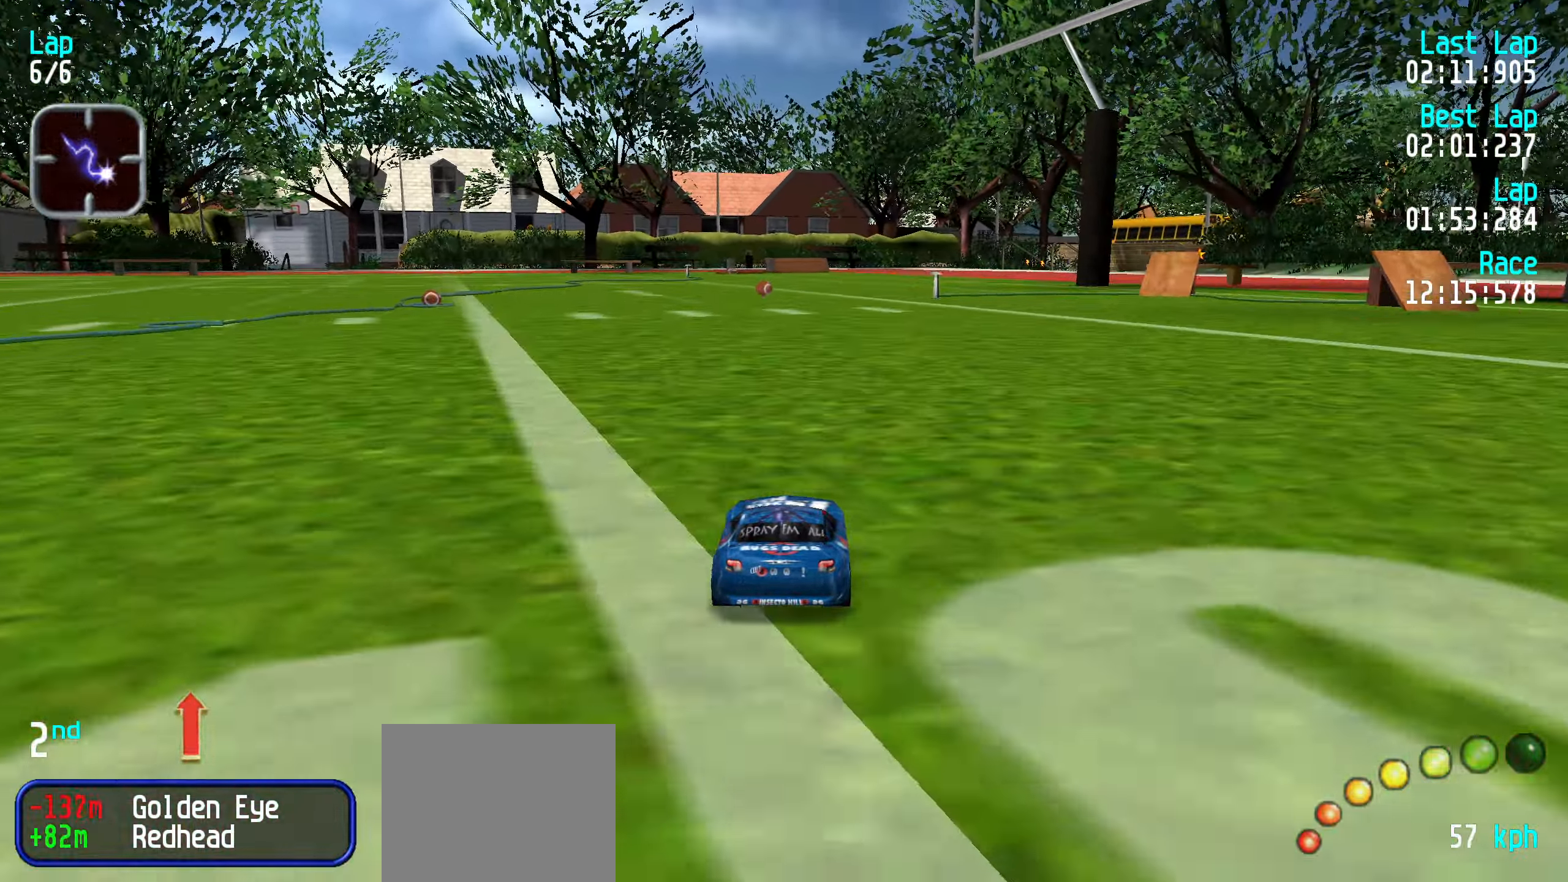
{"keys": ["up"], "events": [[133, "right", "down"], [183, "right", "up"], [450, "right", "down"], [500, "right", "up"]]}
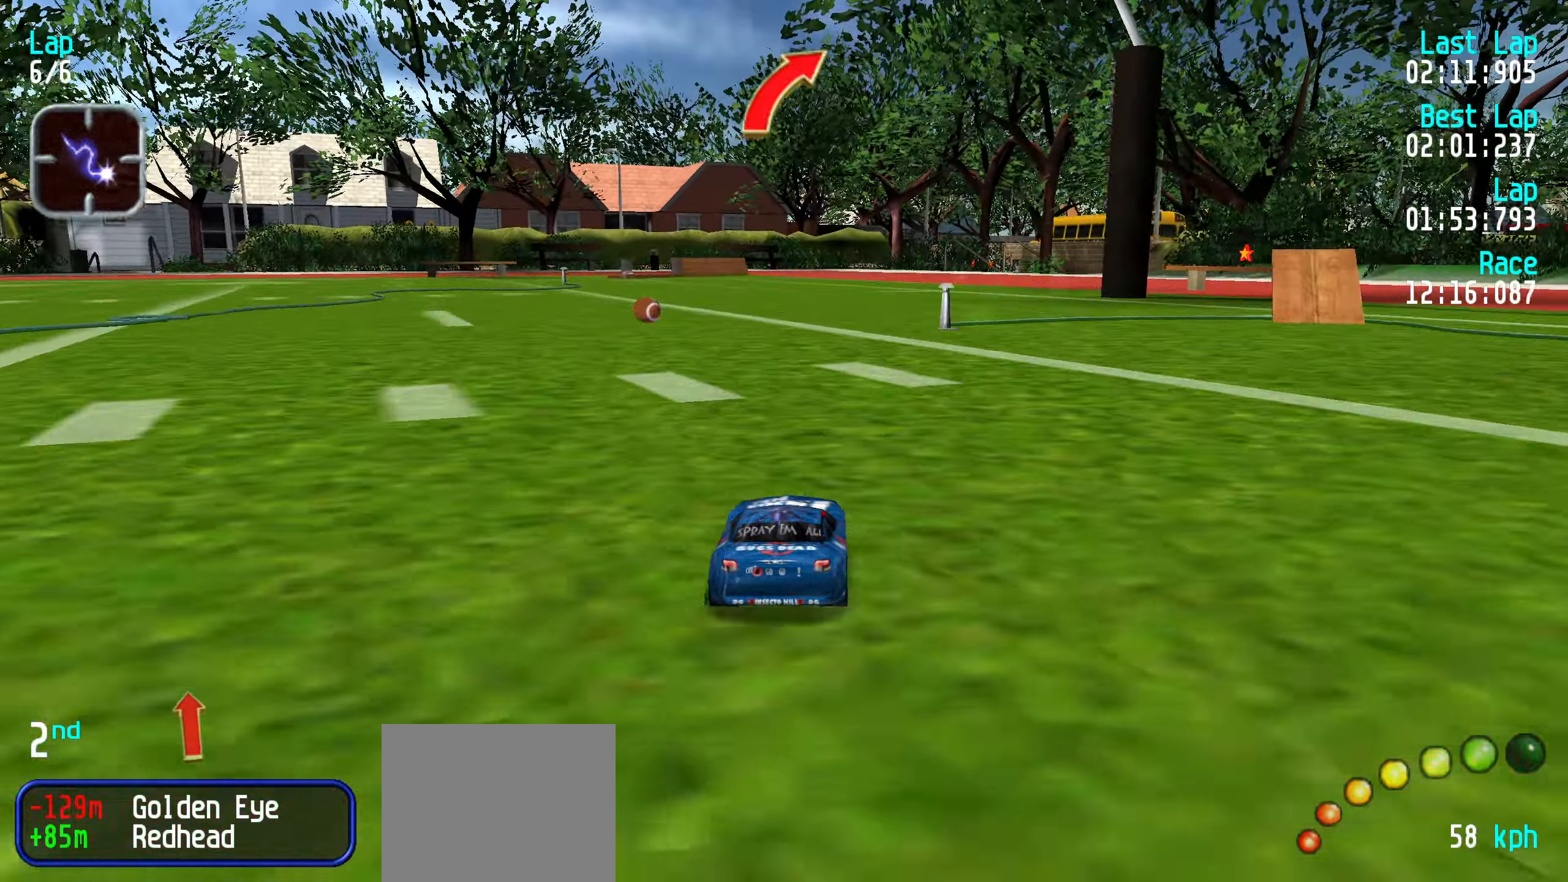
{"keys": ["right", "up"], "events": [[150, "right", "down"], [200, "right", "up"], [300, "right", "down"], [350, "right", "up"], [466, "right", "down"]]}
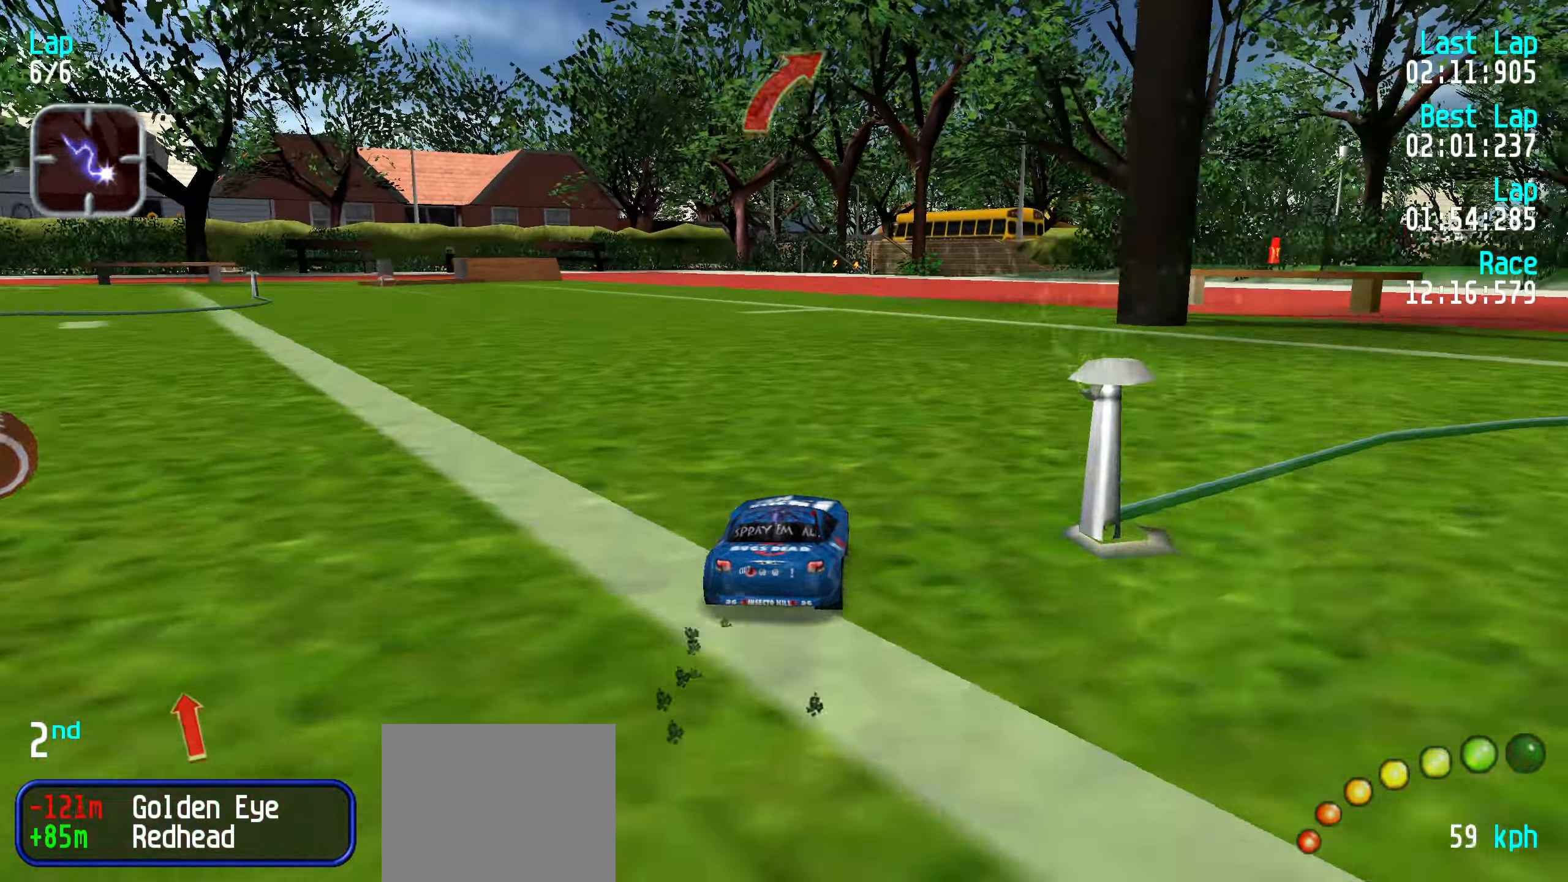
{"keys": ["up"], "events": [[16, "right", "up"], [166, "right", "down"], [216, "right", "up"], [350, "right", "down"], [400, "right", "up"]]}